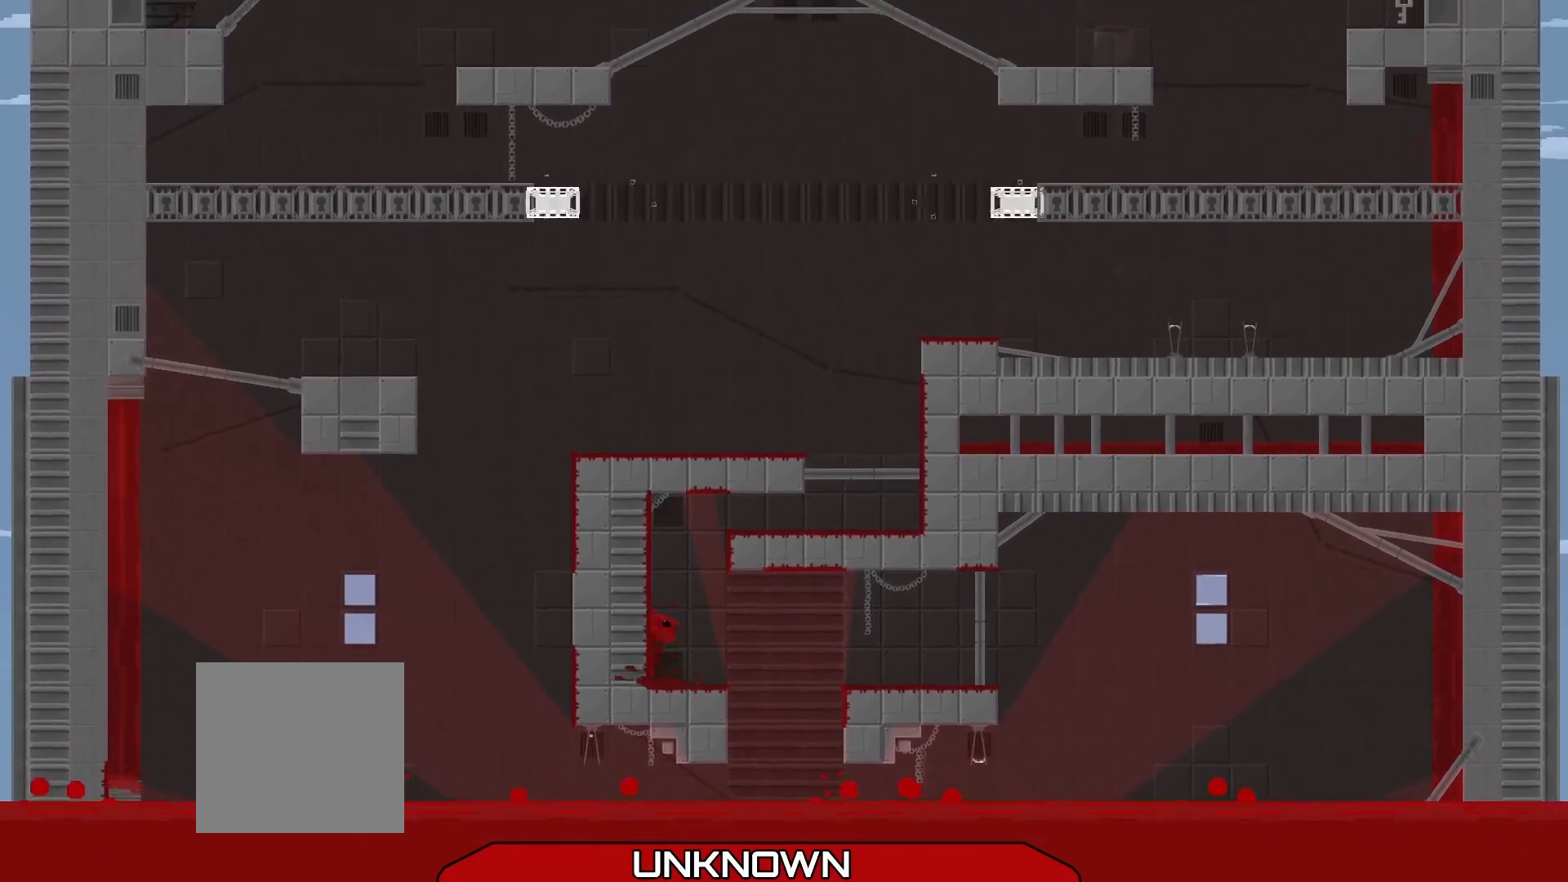
Gameplay with a controller (Xbox layout); each line is a JSON object with the inputs held at the frame after it. "events" lists button and stick changes between this image and that frame as [ms after this image, input, new state], when the widget could be followed in between. Not read: right_stick.
{"buttons": ["R2"], "left_stick": "right", "events": [[167, "A", "up"], [292, "A", "down"], [292, "left_stick", "up-right"], [417, "left_stick", "right"], [458, "A", "up"]]}
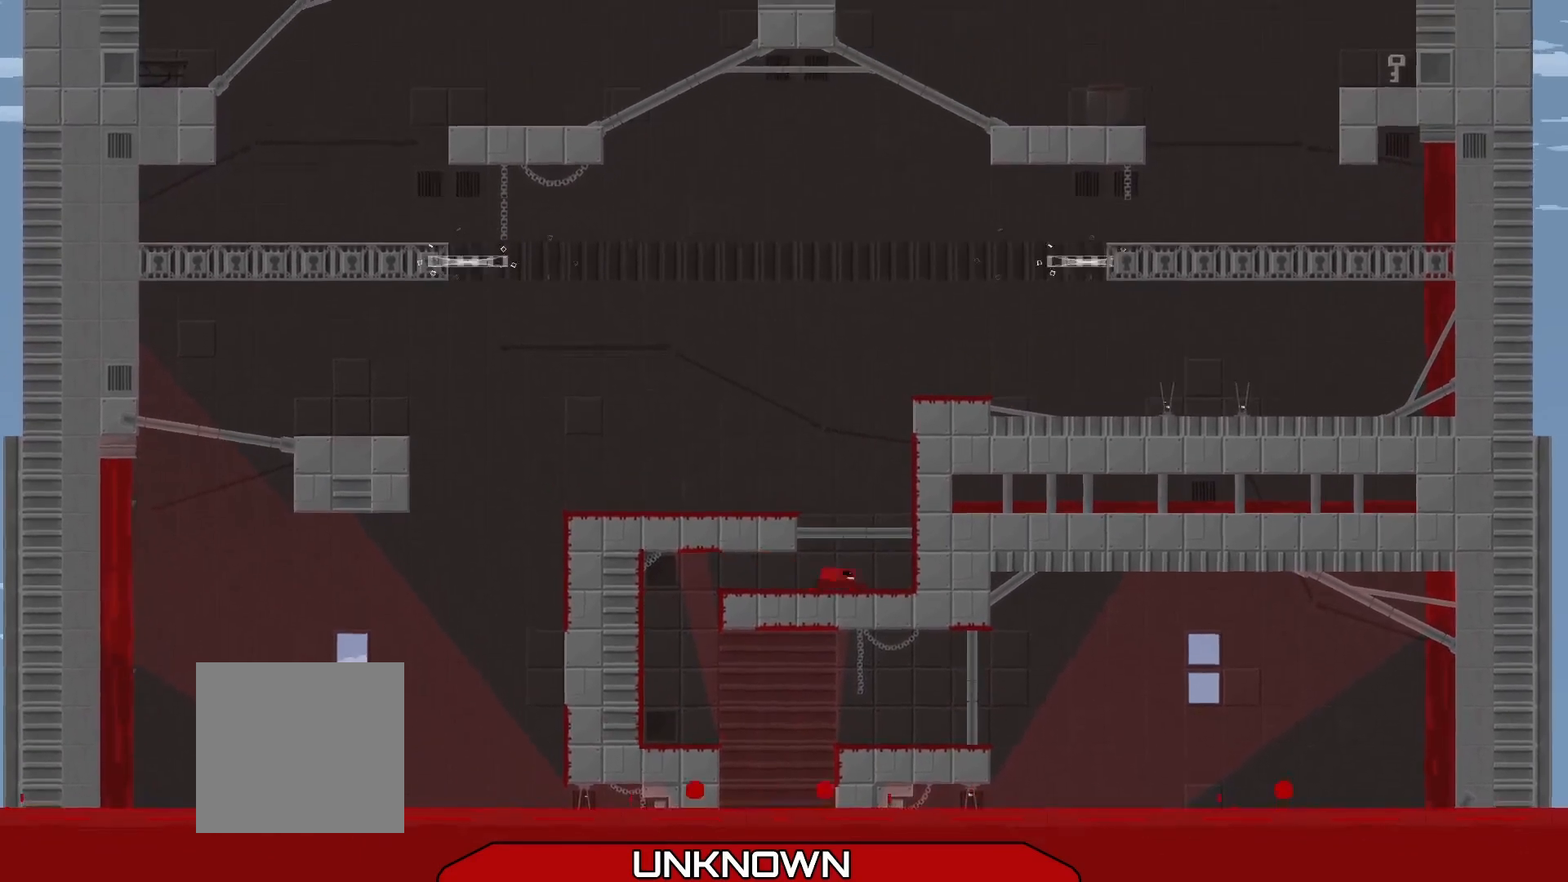
{"buttons": ["R2"], "left_stick": "up-right", "events": [[167, "A", "down"], [167, "left_stick", "up-right"], [417, "A", "up"]]}
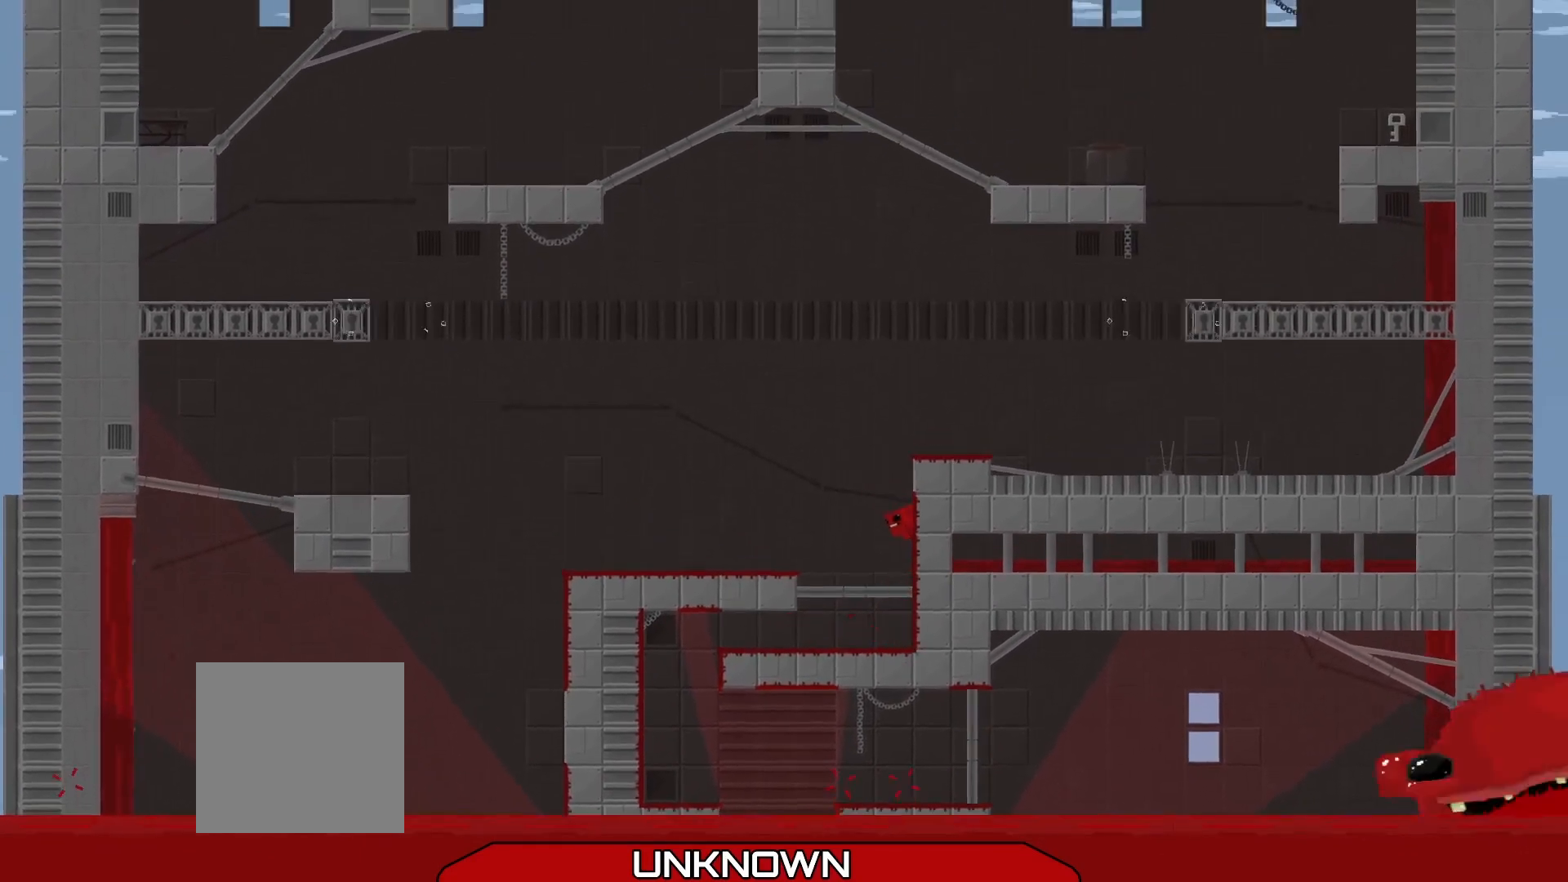
{"buttons": [], "left_stick": "center", "events": [[83, "A", "down"], [208, "L3", "down"], [250, "left_stick", "up-left"], [333, "A", "up"], [375, "L3", "up"], [458, "R2", "up"], [458, "left_stick", "center"]]}
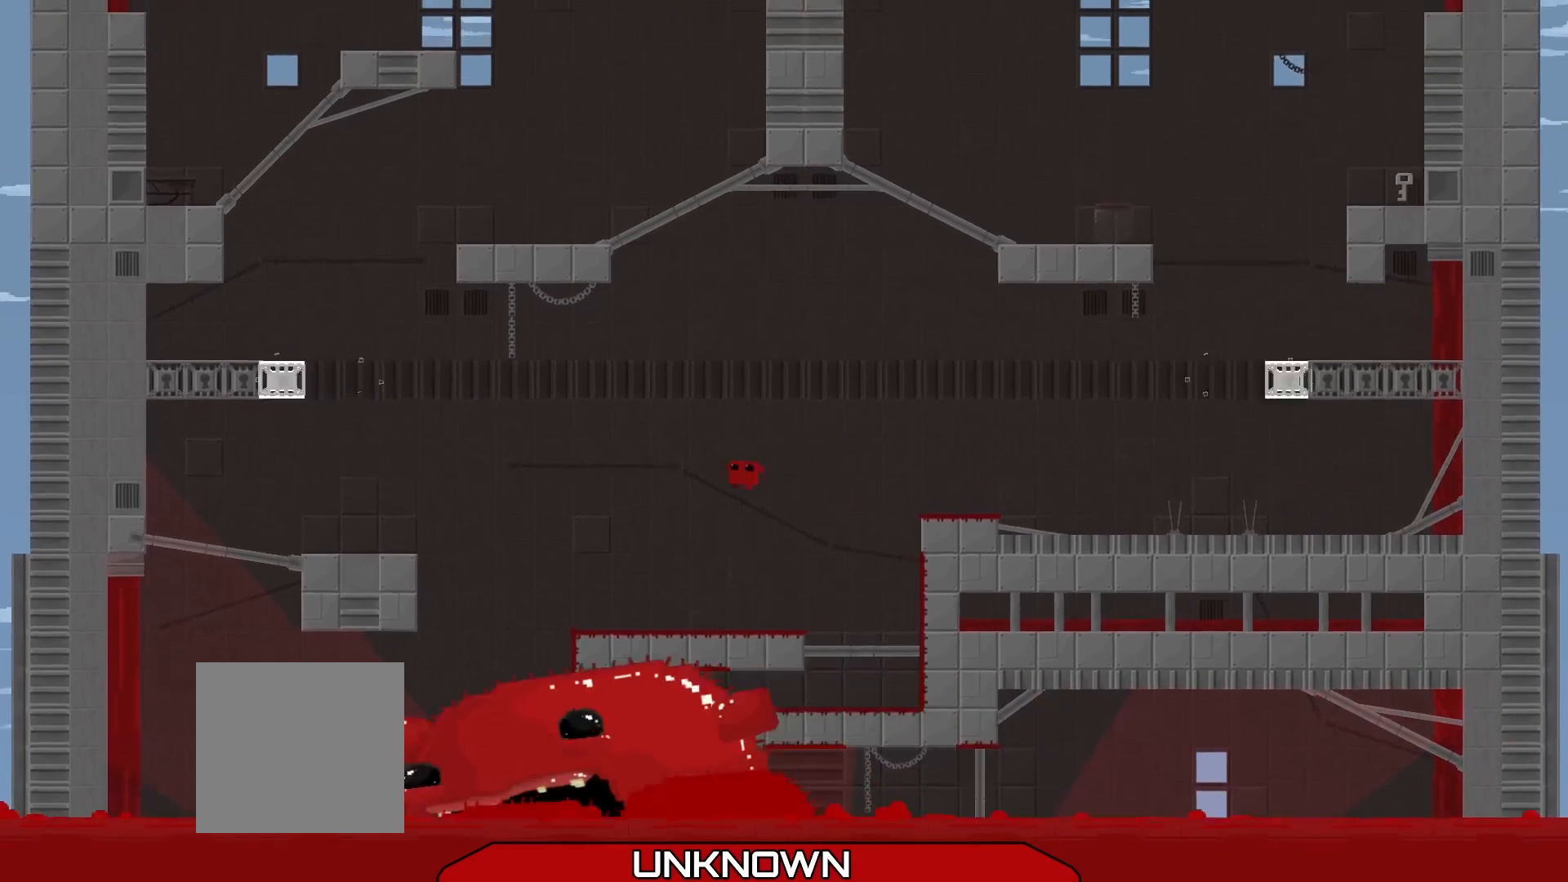
{"buttons": [], "left_stick": "left", "events": [[125, "left_stick", "right"], [333, "left_stick", "center"], [417, "left_stick", "left"]]}
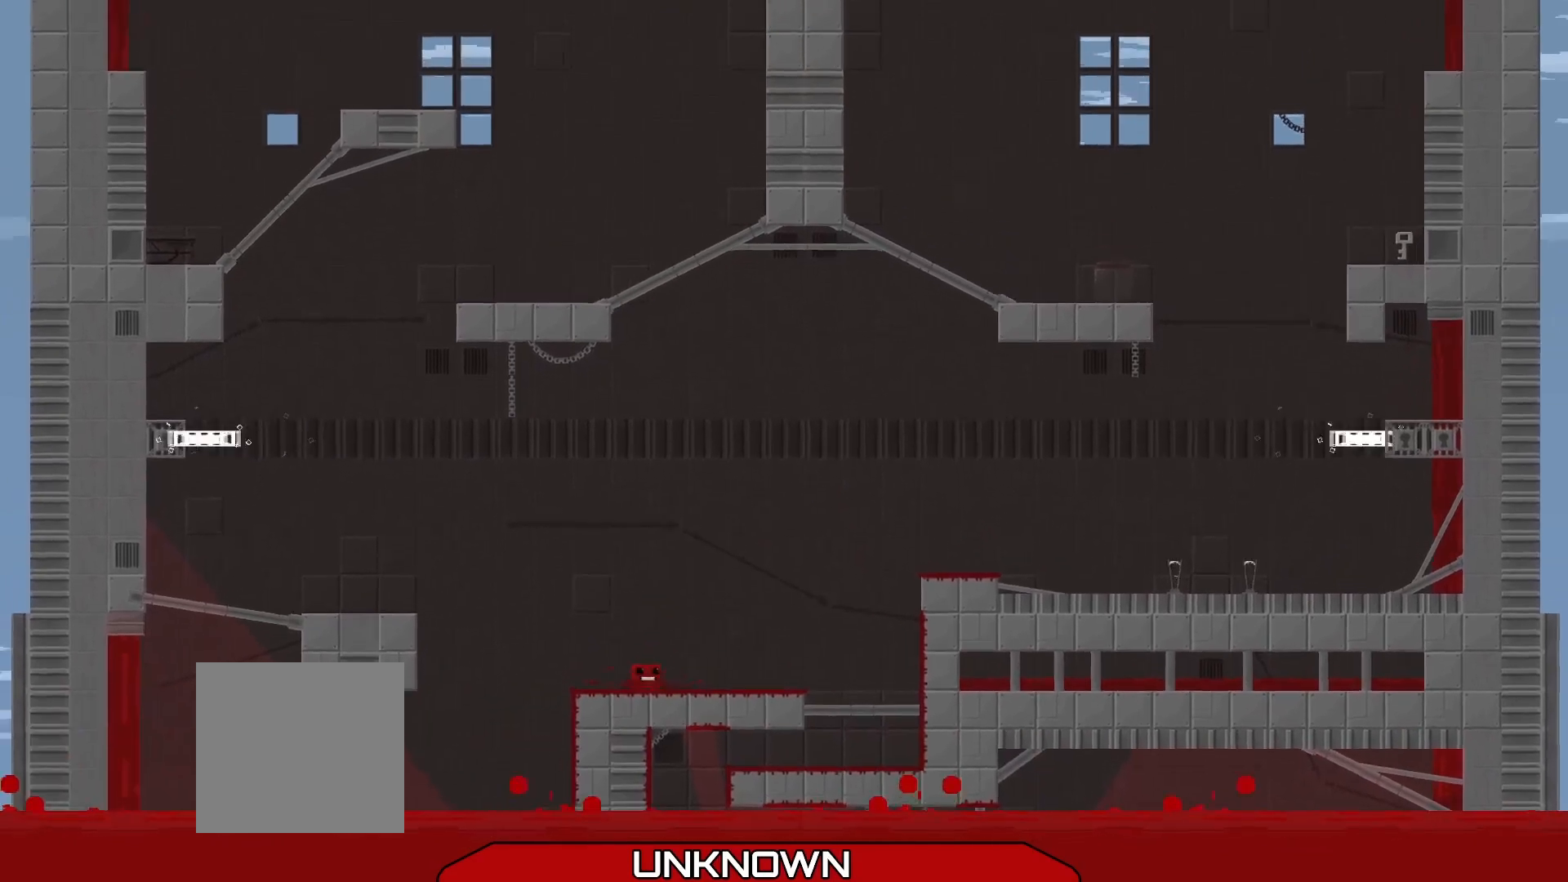
{"buttons": [], "left_stick": "left", "events": [[42, "L3", "down"], [83, "R2", "down"], [167, "A", "down"], [417, "A", "up"], [417, "L3", "up"], [500, "R2", "up"]]}
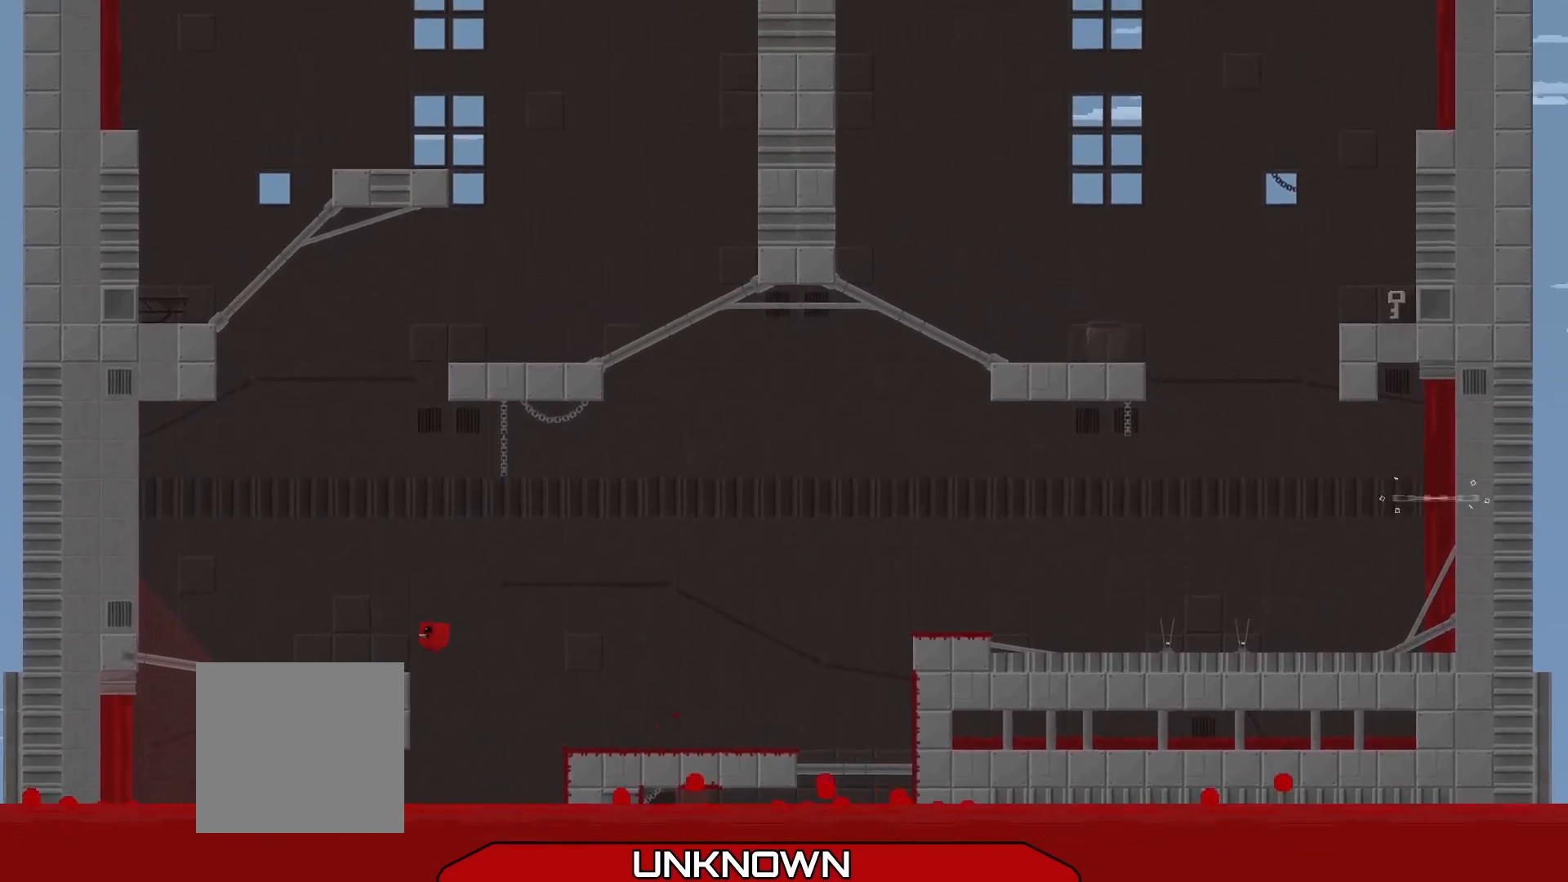
{"buttons": ["R2"], "left_stick": "left", "events": [[42, "left_stick", "center"], [167, "left_stick", "right"], [250, "left_stick", "center"], [417, "left_stick", "left"], [500, "R2", "down"]]}
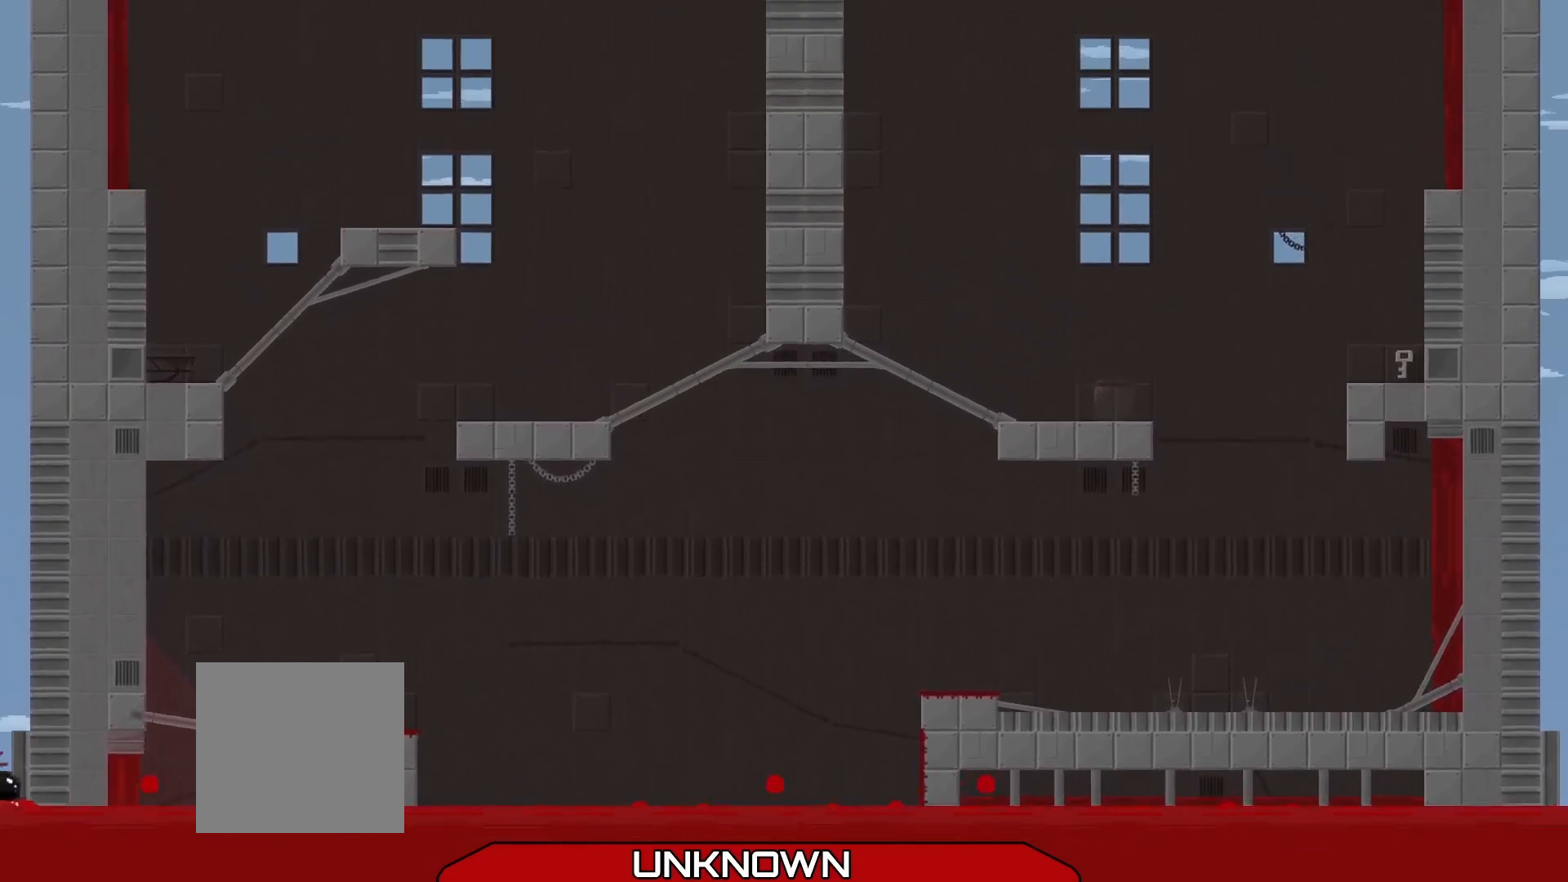
{"buttons": ["R2", "L3"], "left_stick": "left", "events": [[42, "L3", "down"], [167, "A", "down"], [500, "A", "up"]]}
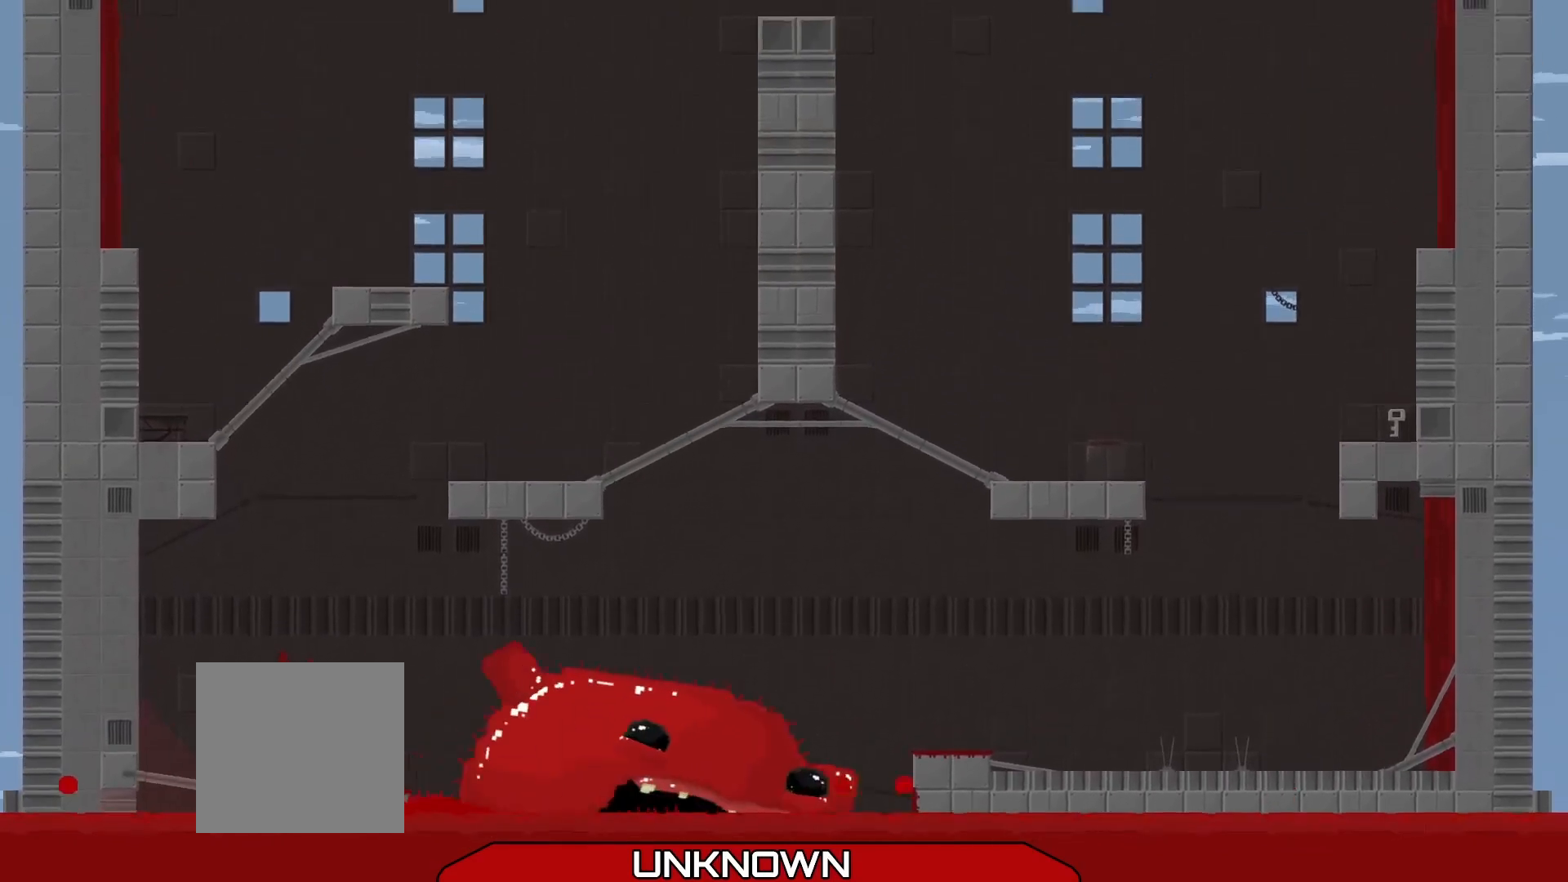
{"buttons": ["R2"], "left_stick": "center", "events": [[167, "A", "down"], [167, "L3", "up"], [208, "left_stick", "center"], [292, "A", "up"]]}
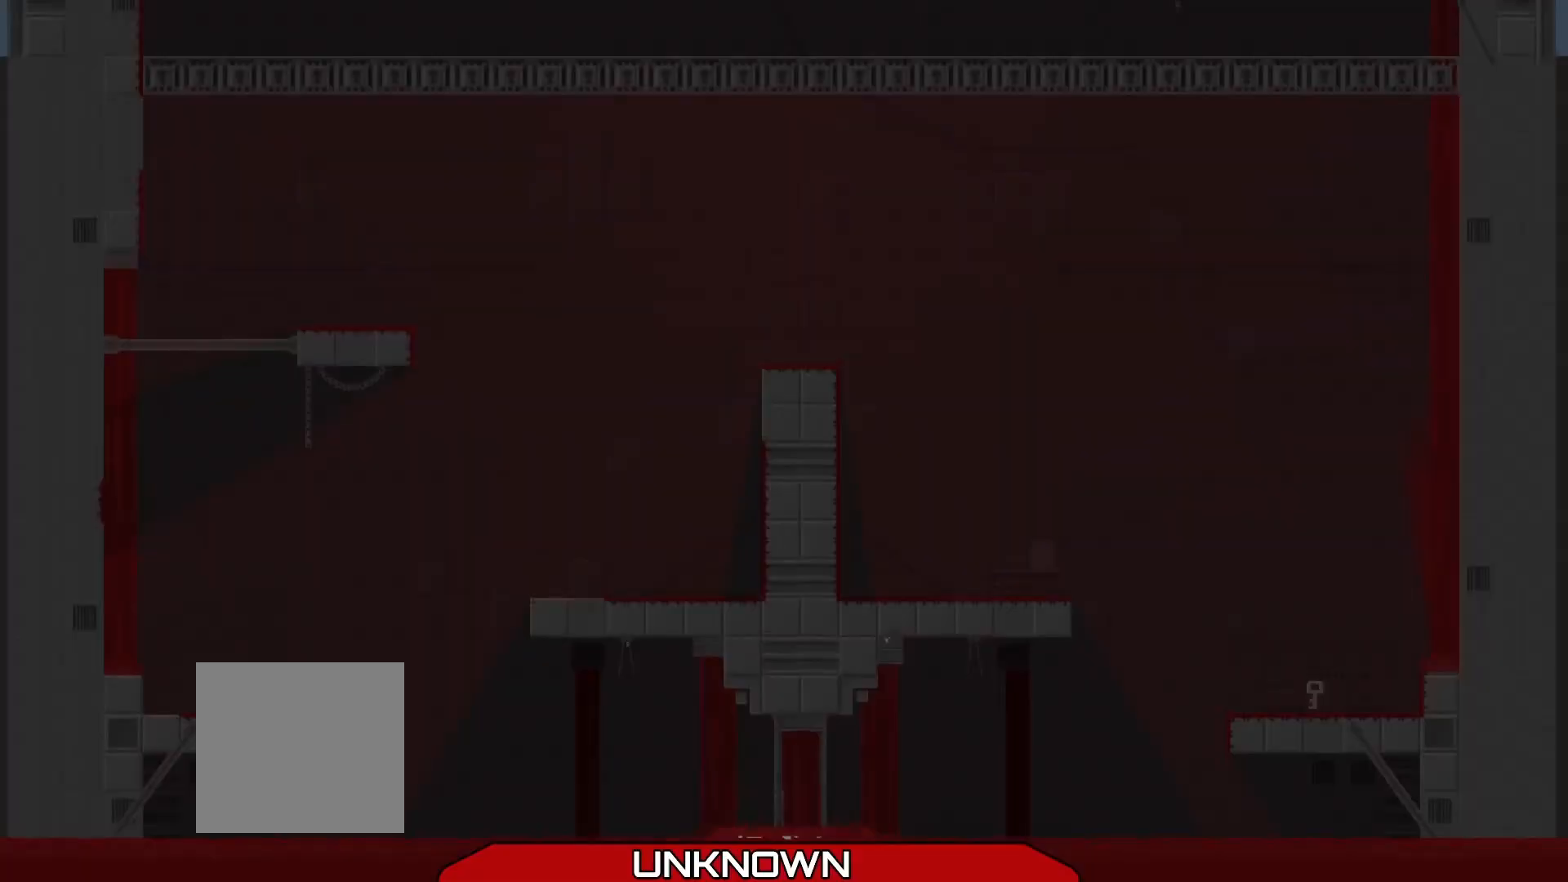
{"buttons": [], "left_stick": "center", "events": [[42, "R2", "up"]]}
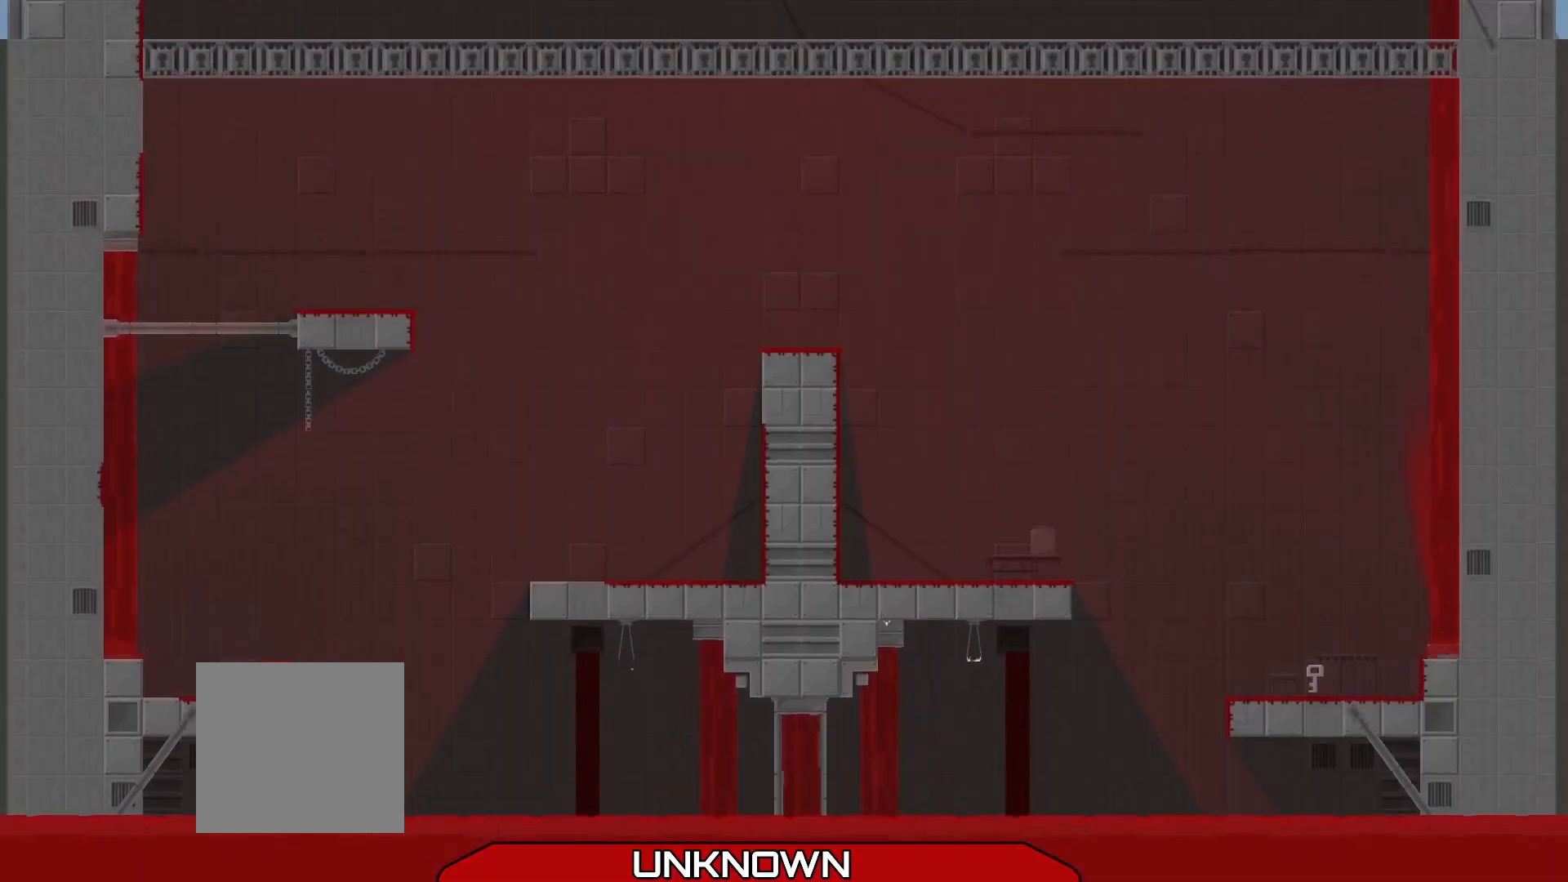
{"buttons": ["A", "R2"], "left_stick": "right", "events": [[125, "left_stick", "right"], [167, "R2", "down"], [375, "A", "down"]]}
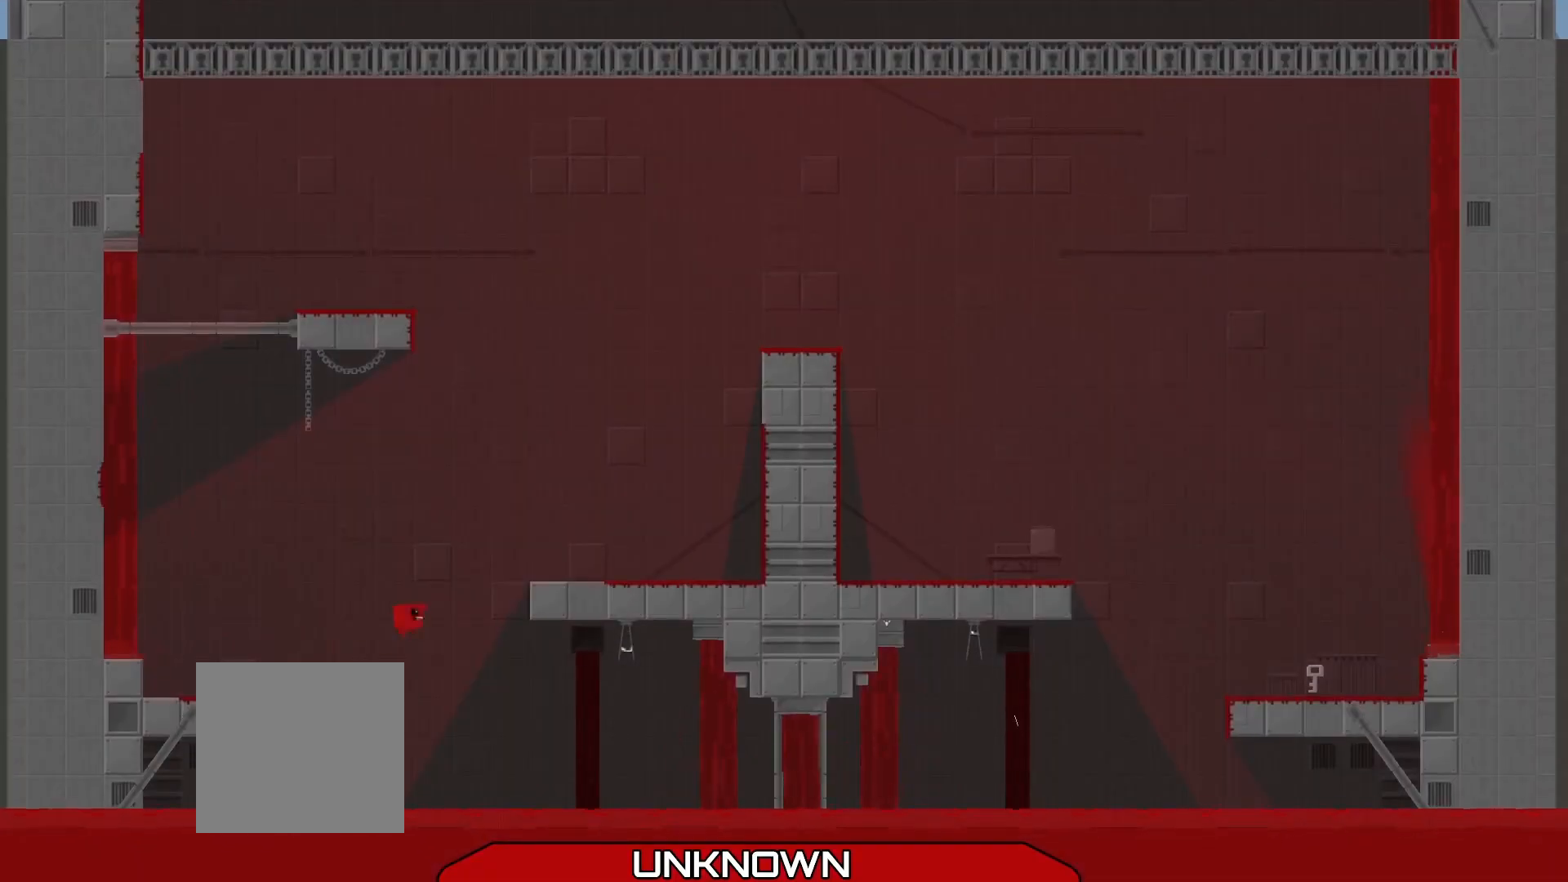
{"buttons": ["A", "R2"], "left_stick": "right", "events": [[208, "A", "up"], [500, "A", "down"]]}
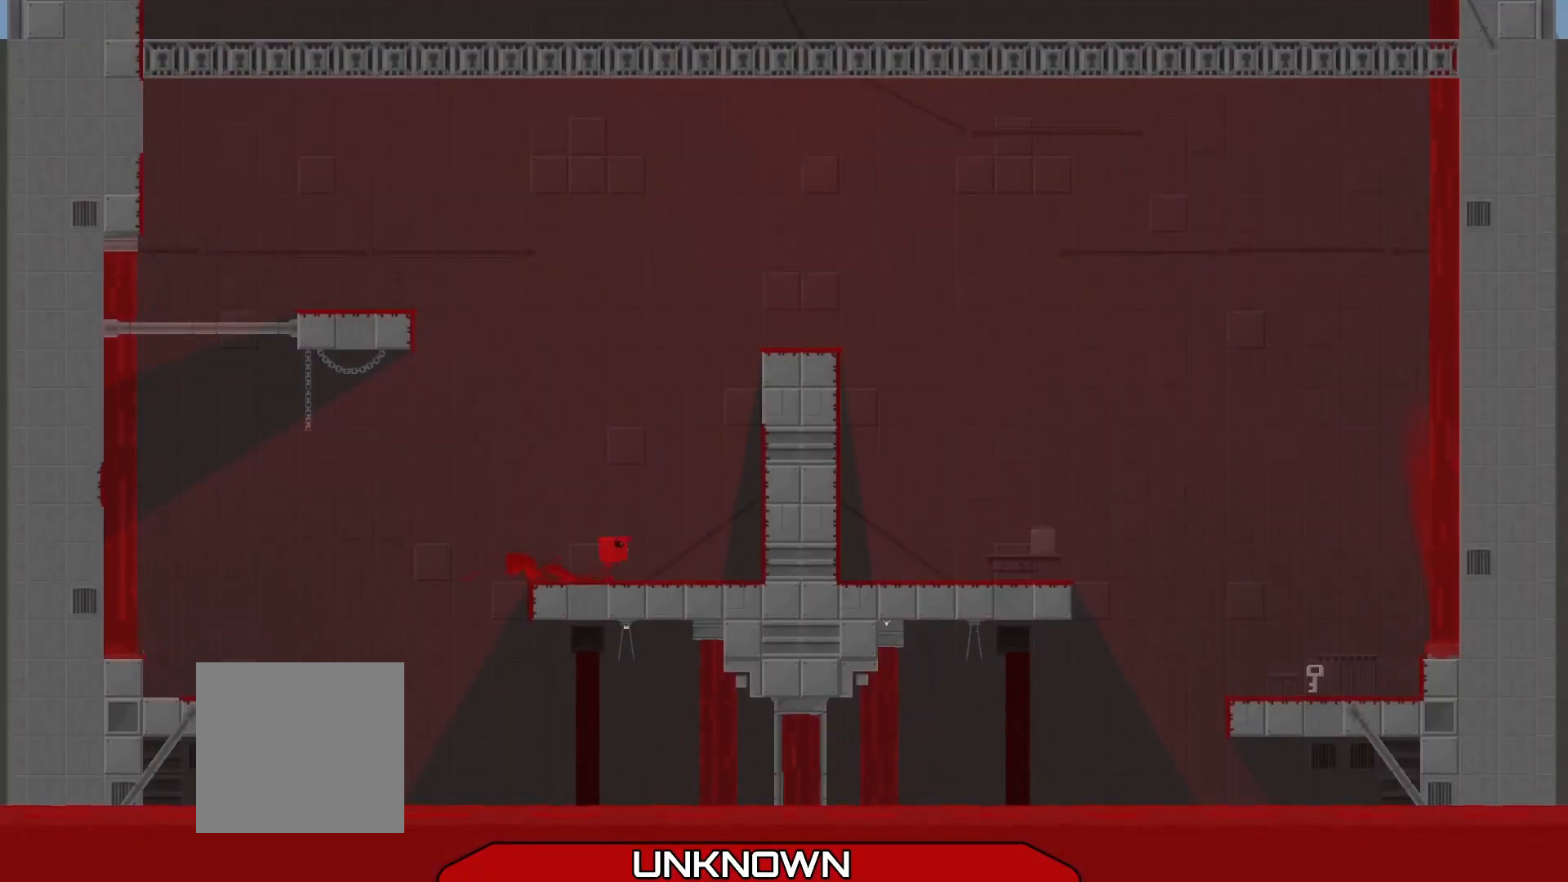
{"buttons": ["A", "R2"], "left_stick": "right", "events": [[292, "A", "up"], [375, "A", "down"]]}
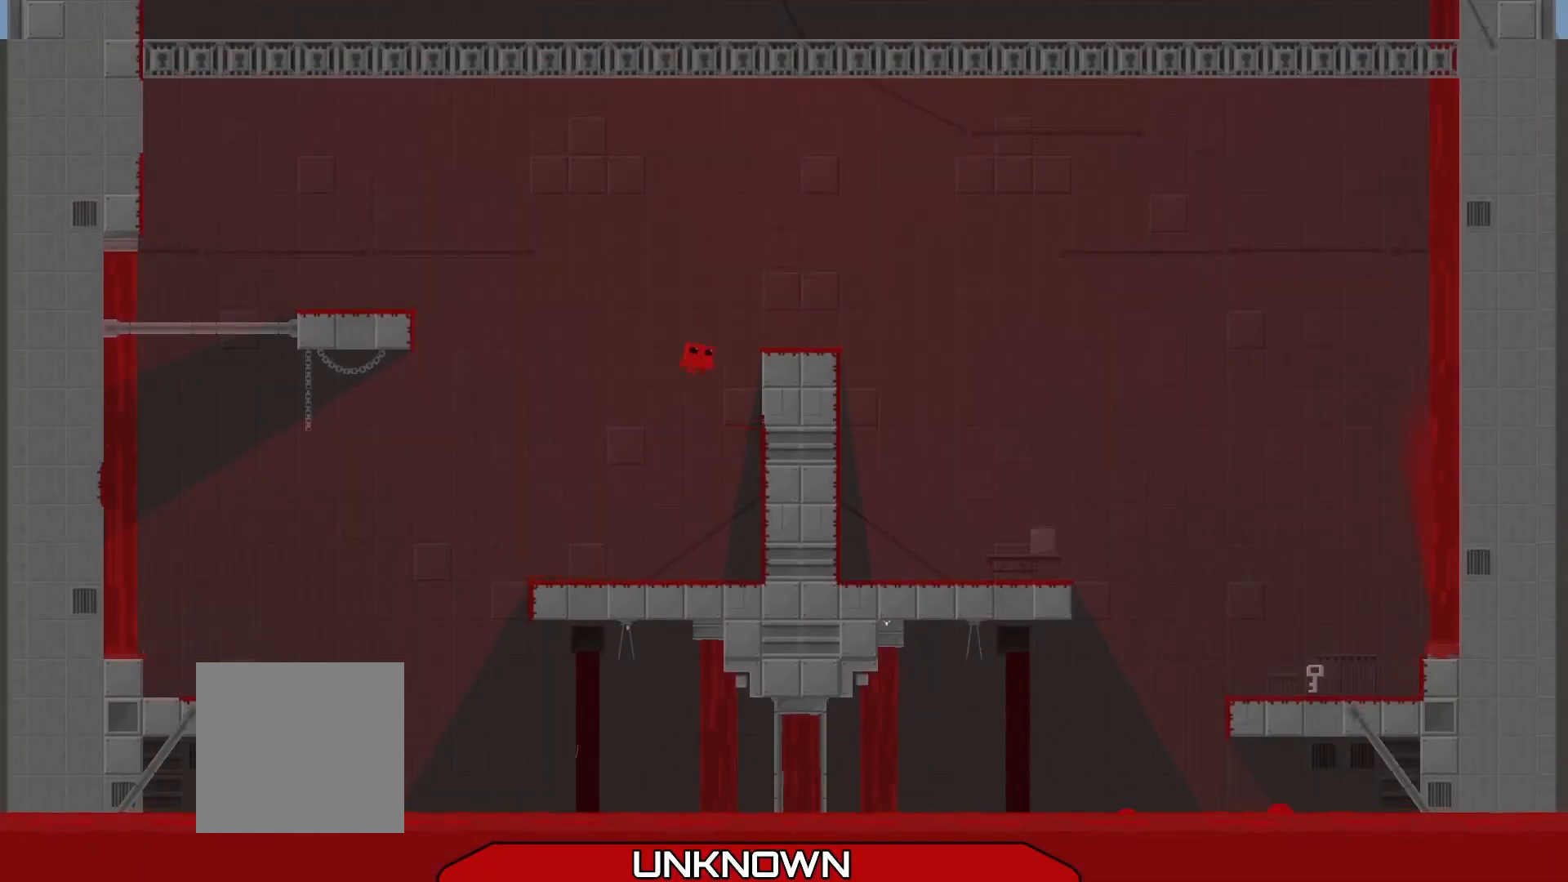
{"buttons": ["R2"], "left_stick": "right", "events": [[208, "A", "up"]]}
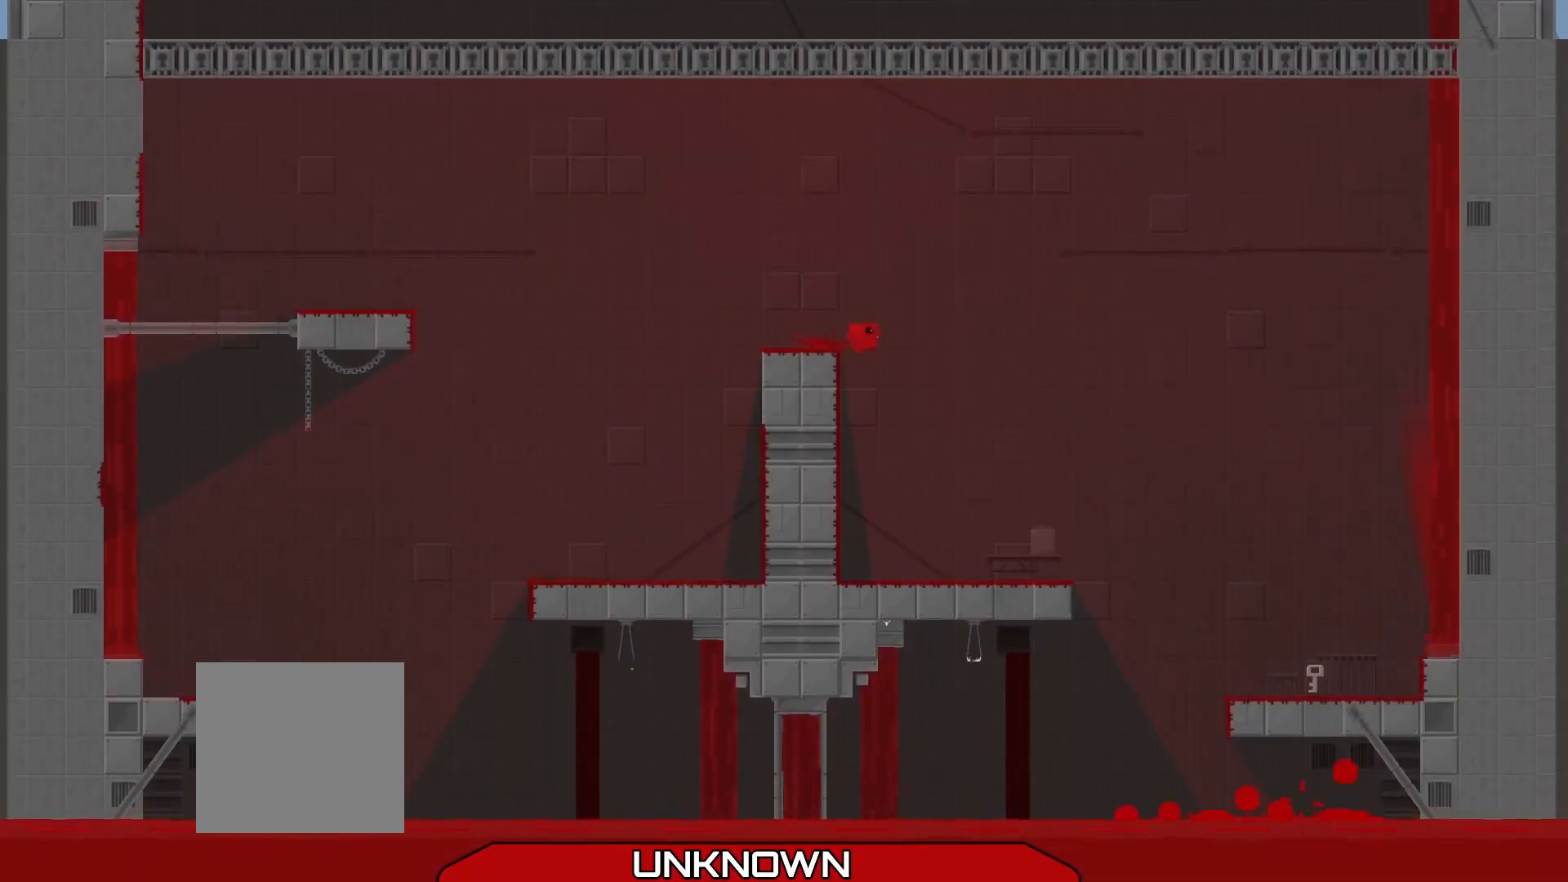
{"buttons": [], "left_stick": "right", "events": [[417, "R2", "up"]]}
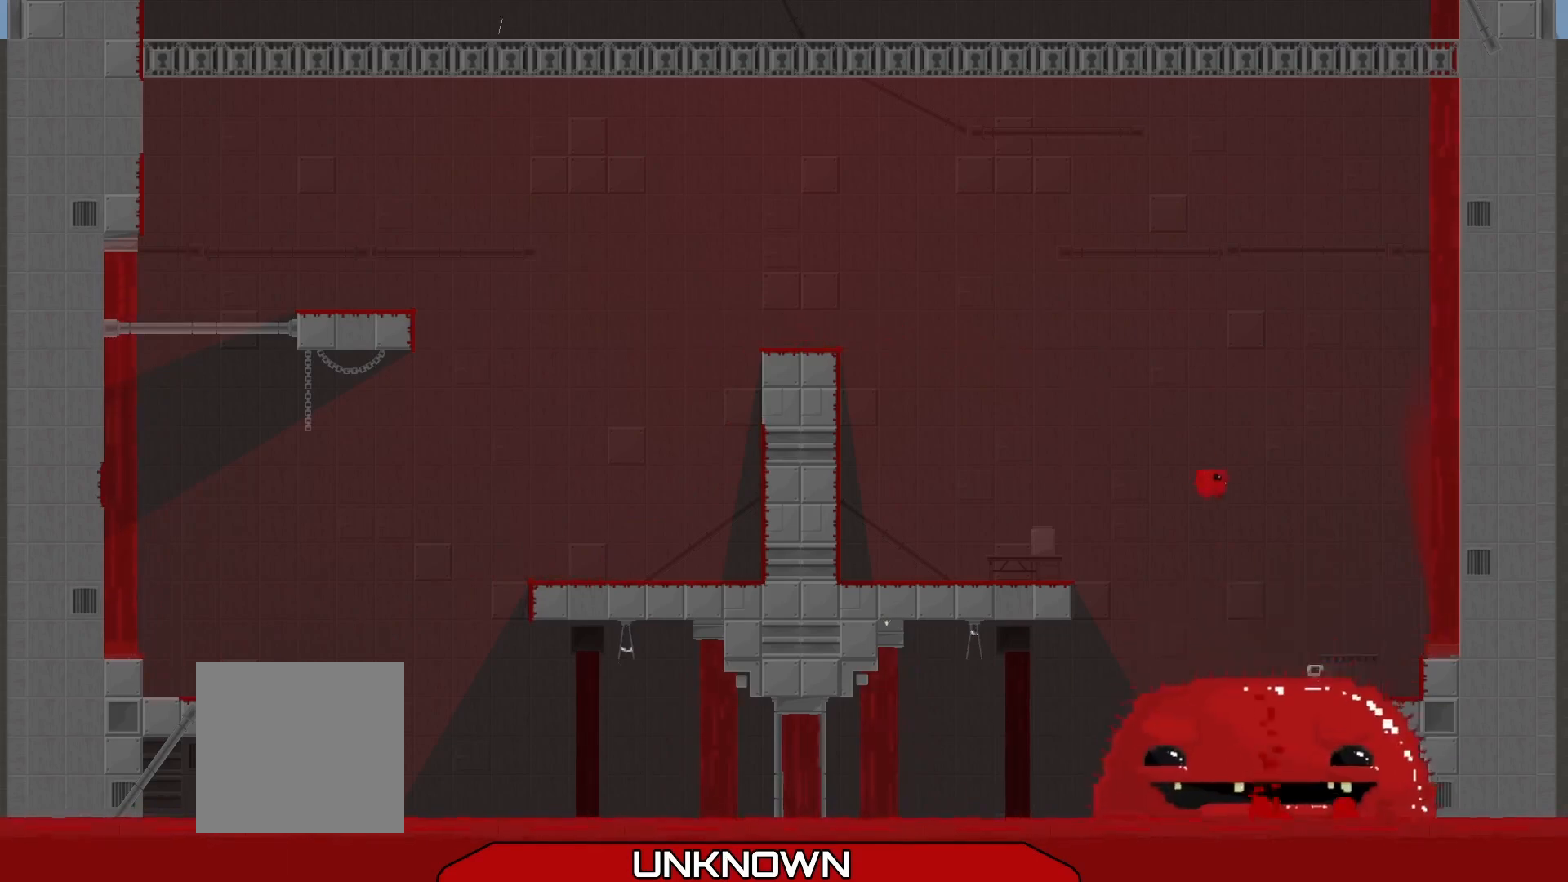
{"buttons": ["A", "R2"], "left_stick": "left", "events": [[83, "left_stick", "center"], [167, "left_stick", "left"], [292, "R2", "down"], [333, "A", "down"]]}
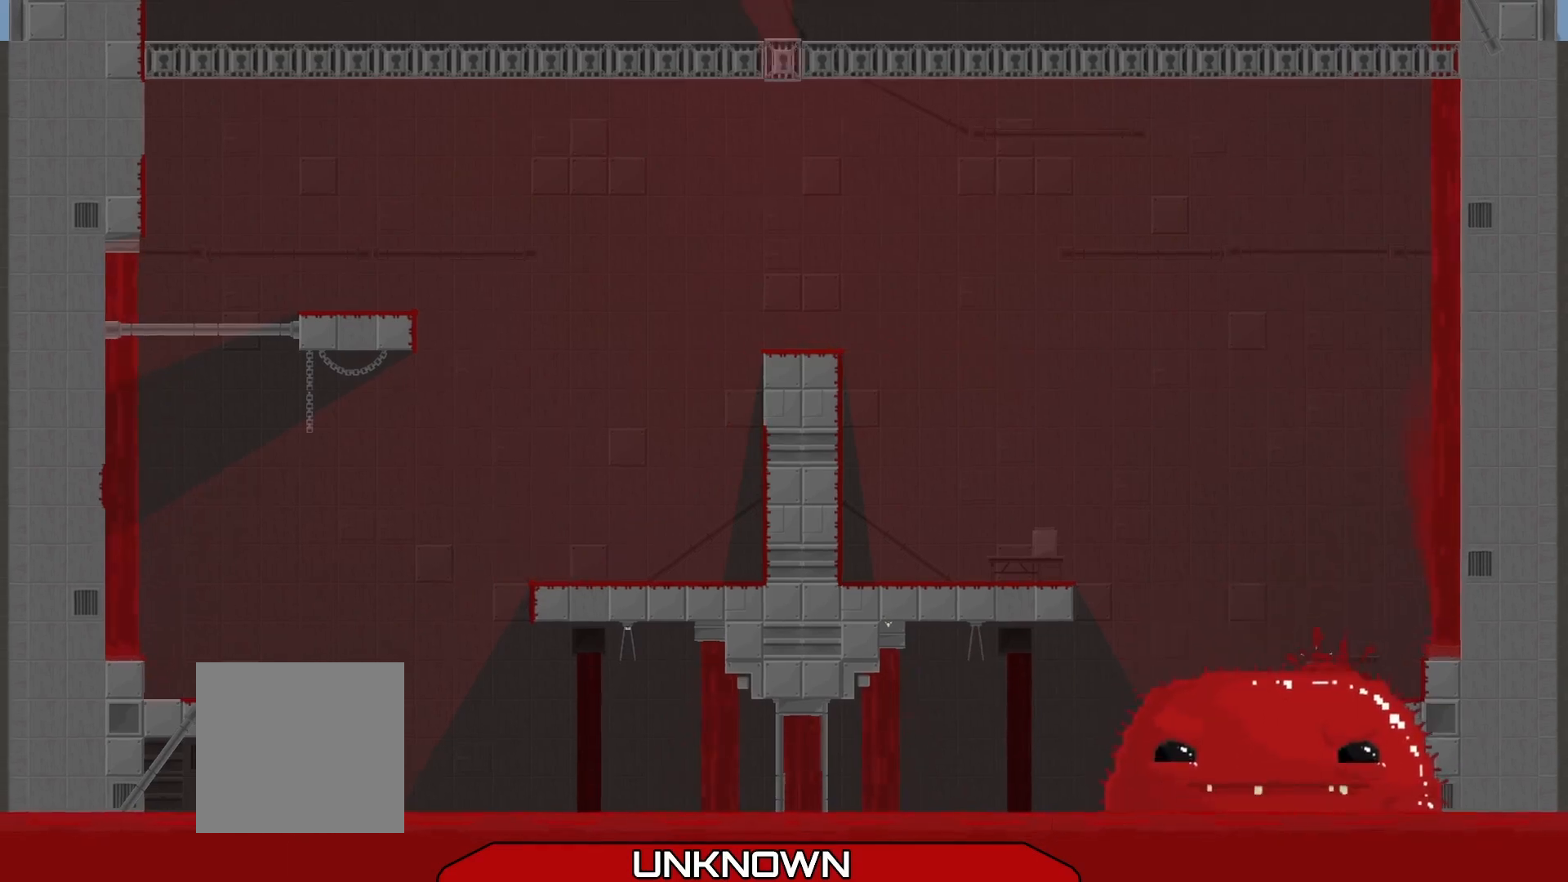
{"buttons": [], "left_stick": "center", "events": [[42, "A", "up"], [208, "R2", "up"], [208, "left_stick", "center"]]}
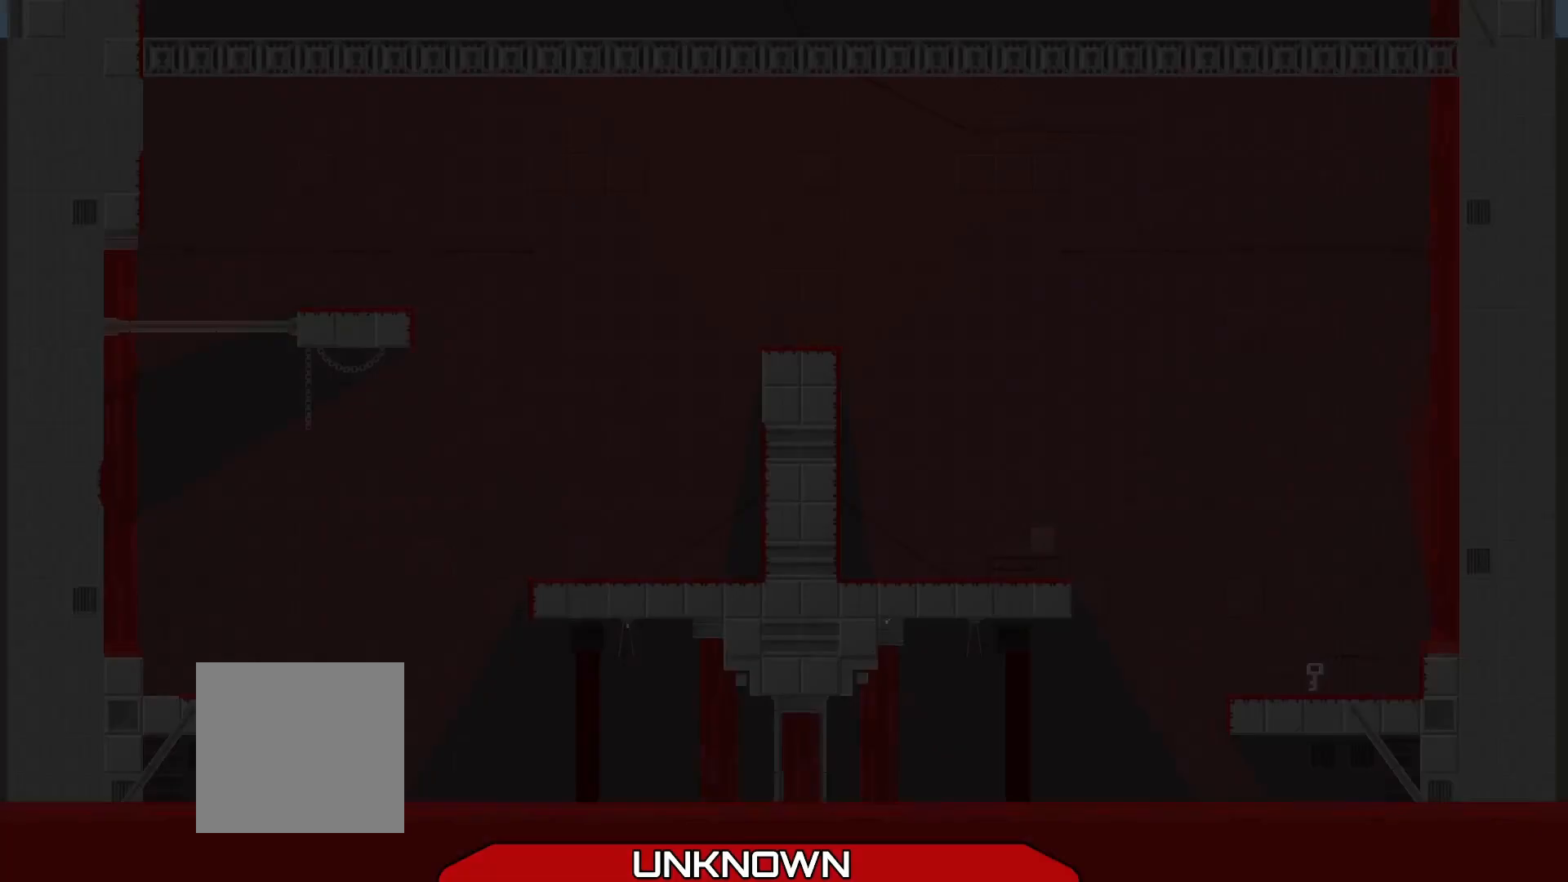
{"buttons": [], "left_stick": "center", "events": []}
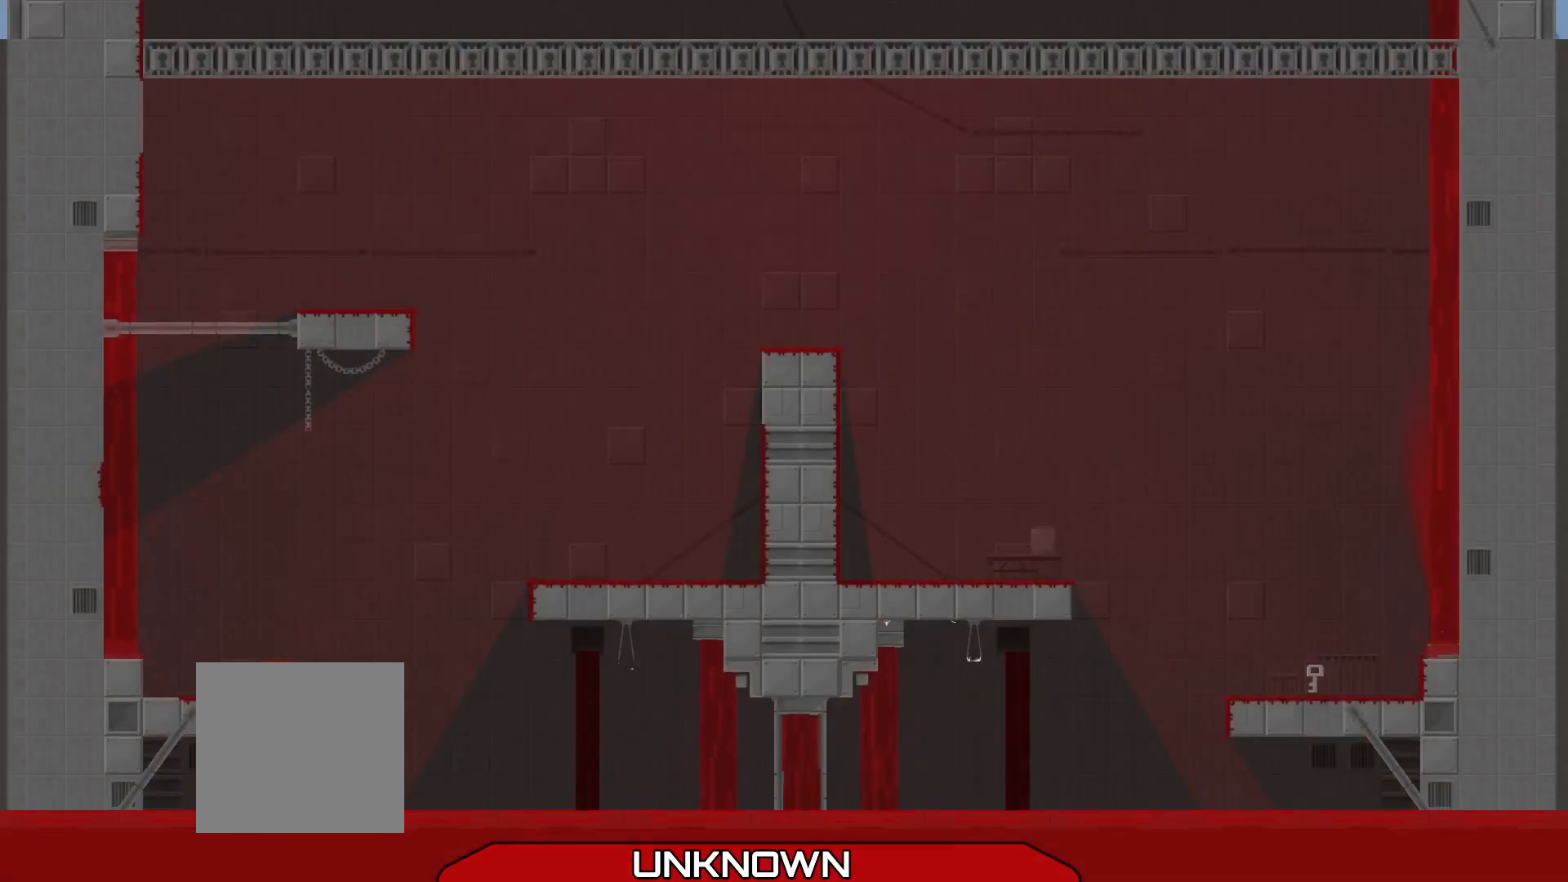
{"buttons": ["R2"], "left_stick": "up-right", "events": [[333, "left_stick", "up-right"], [375, "R2", "down"]]}
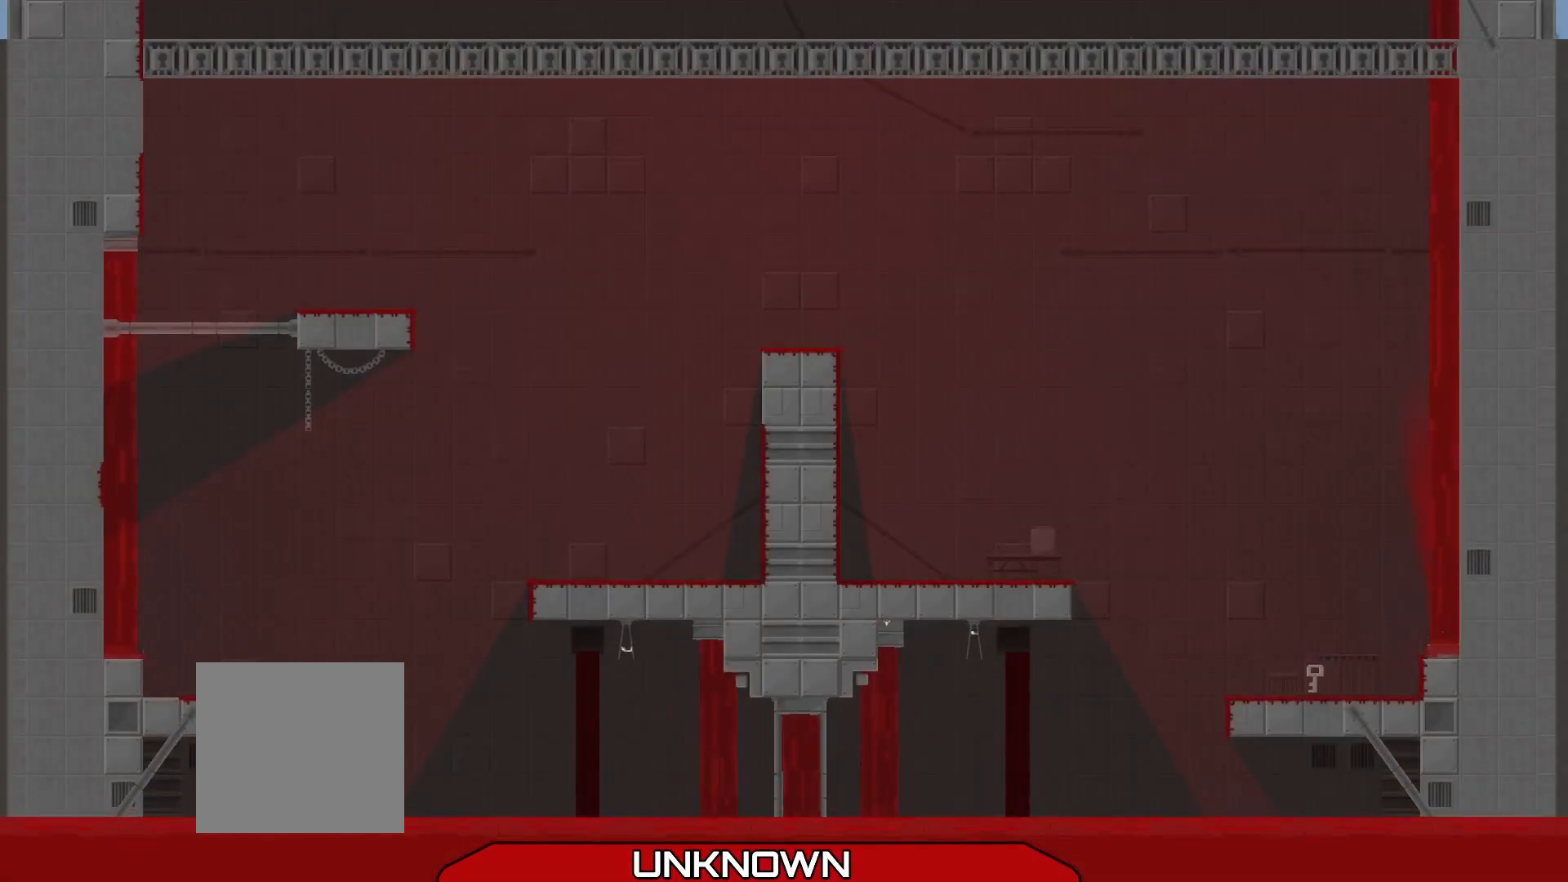
{"buttons": ["R2"], "left_stick": "up-right", "events": [[42, "A", "down"], [375, "A", "up"]]}
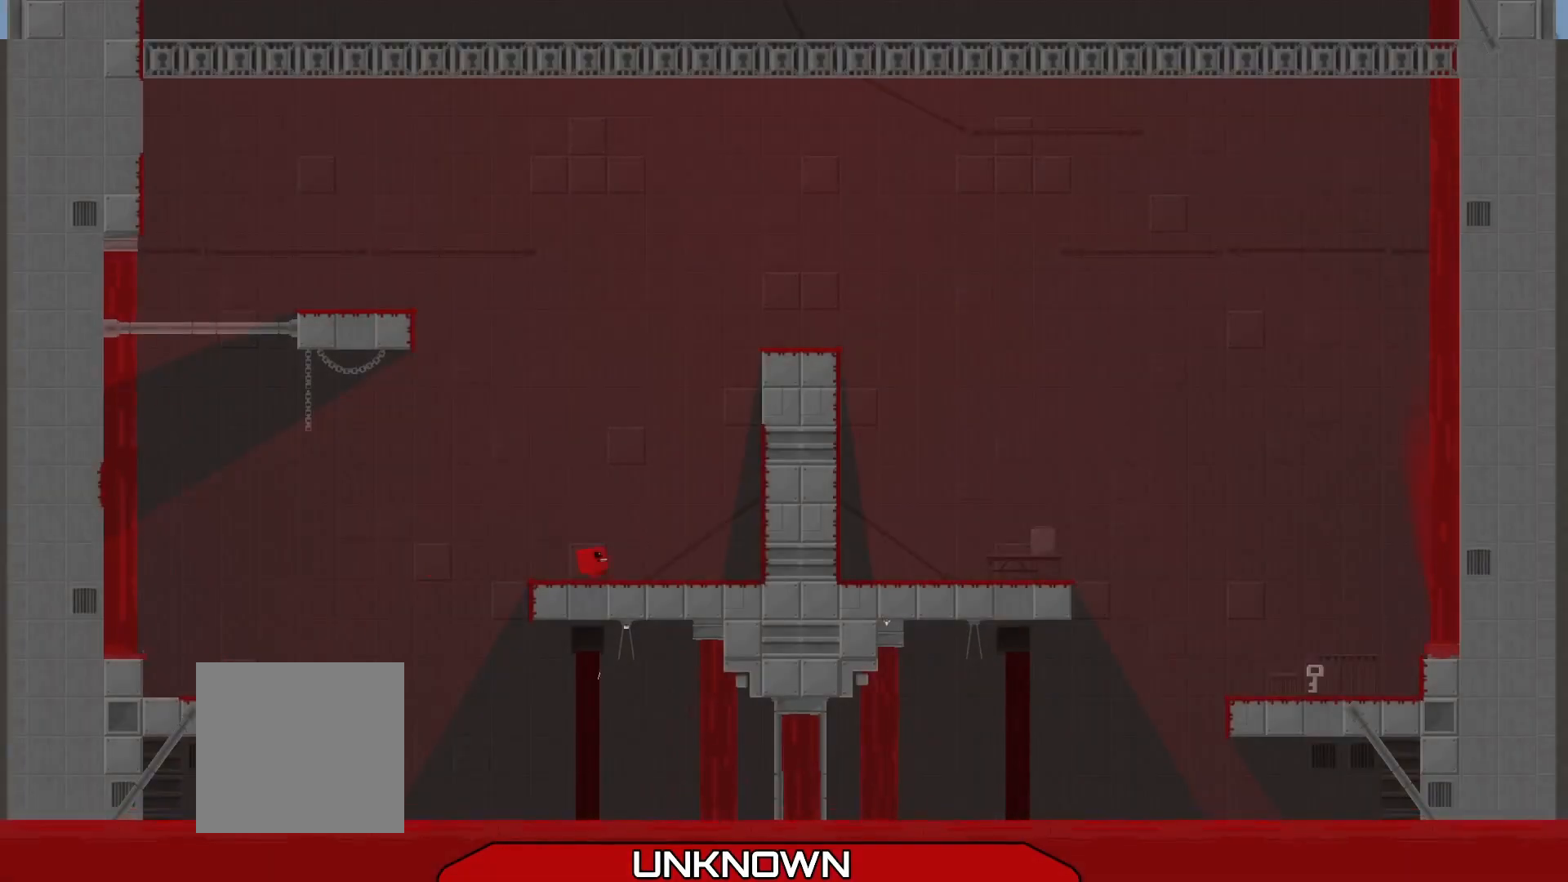
{"buttons": ["A", "R2"], "left_stick": "up-right", "events": [[125, "A", "down"], [375, "A", "up"], [458, "A", "down"]]}
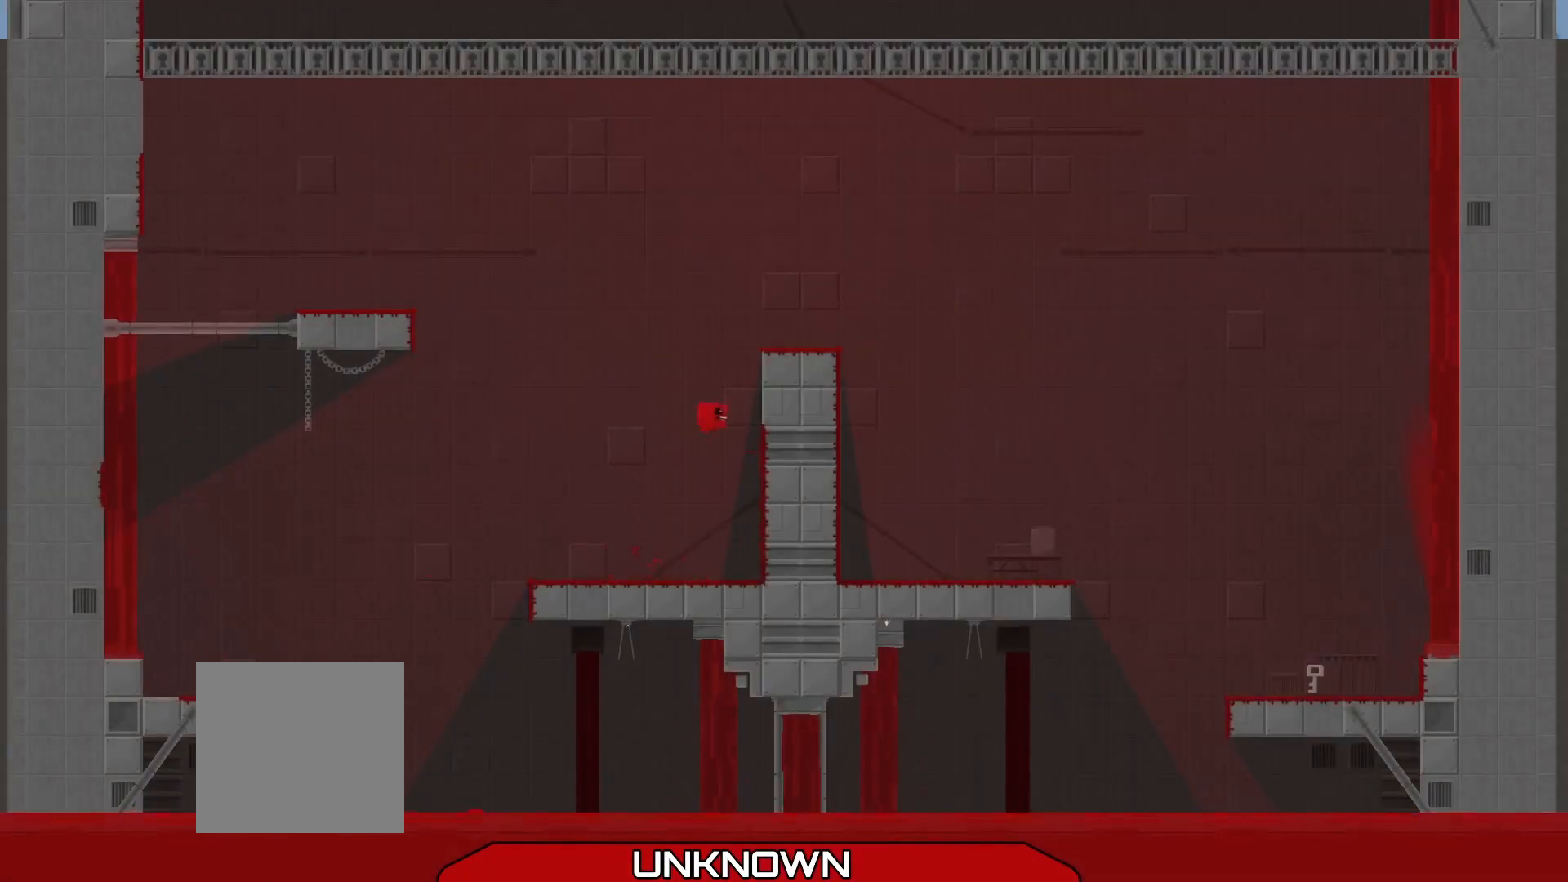
{"buttons": ["R2"], "left_stick": "up-right", "events": [[375, "A", "up"]]}
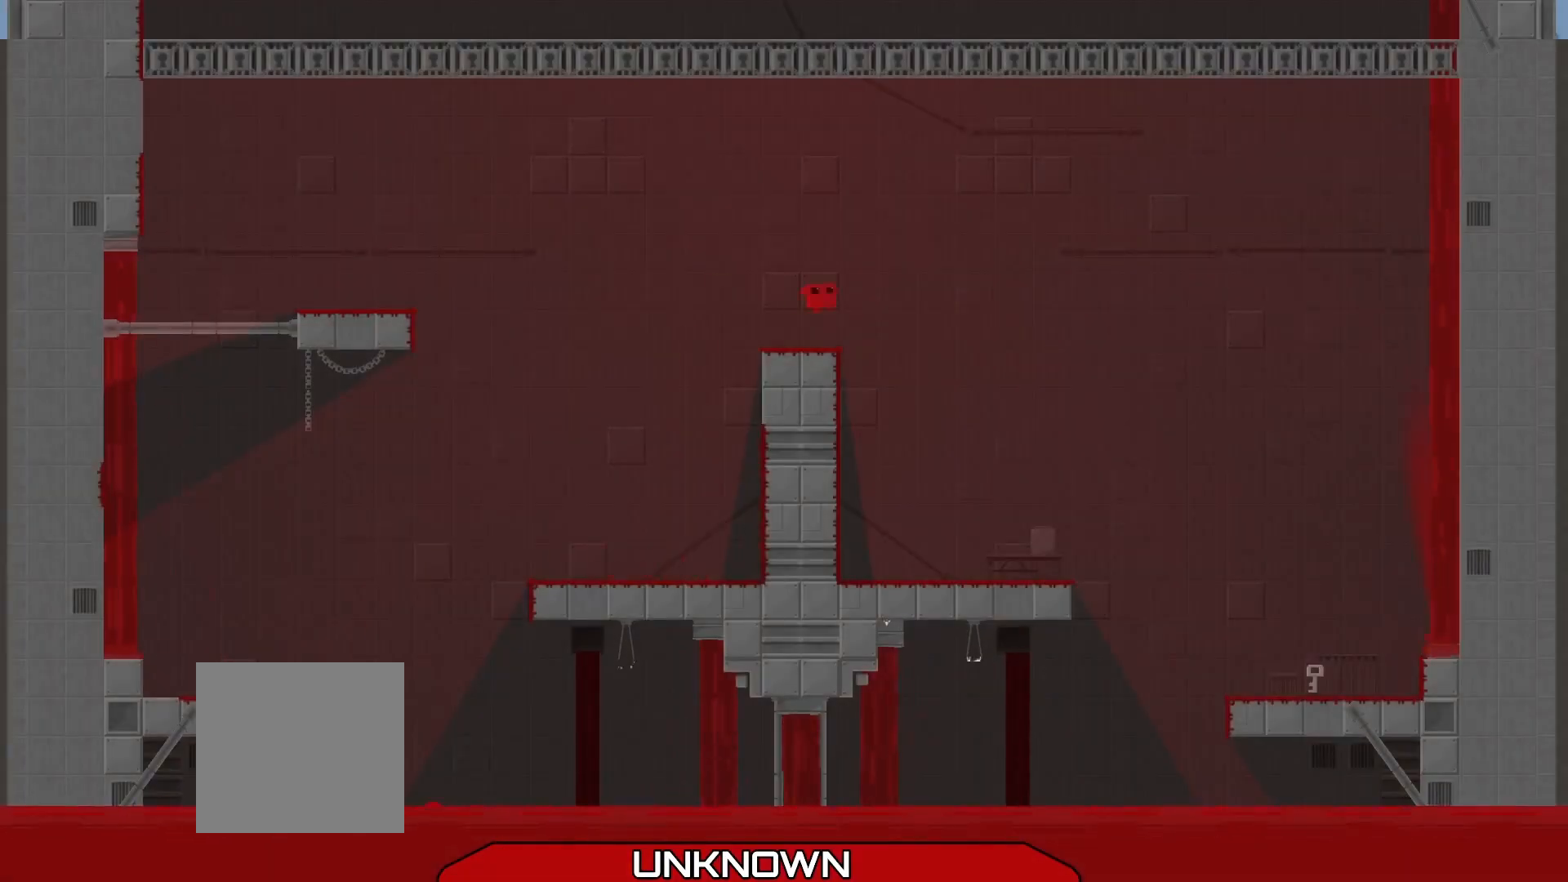
{"buttons": [], "left_stick": "right", "events": [[333, "left_stick", "right"], [417, "R2", "up"]]}
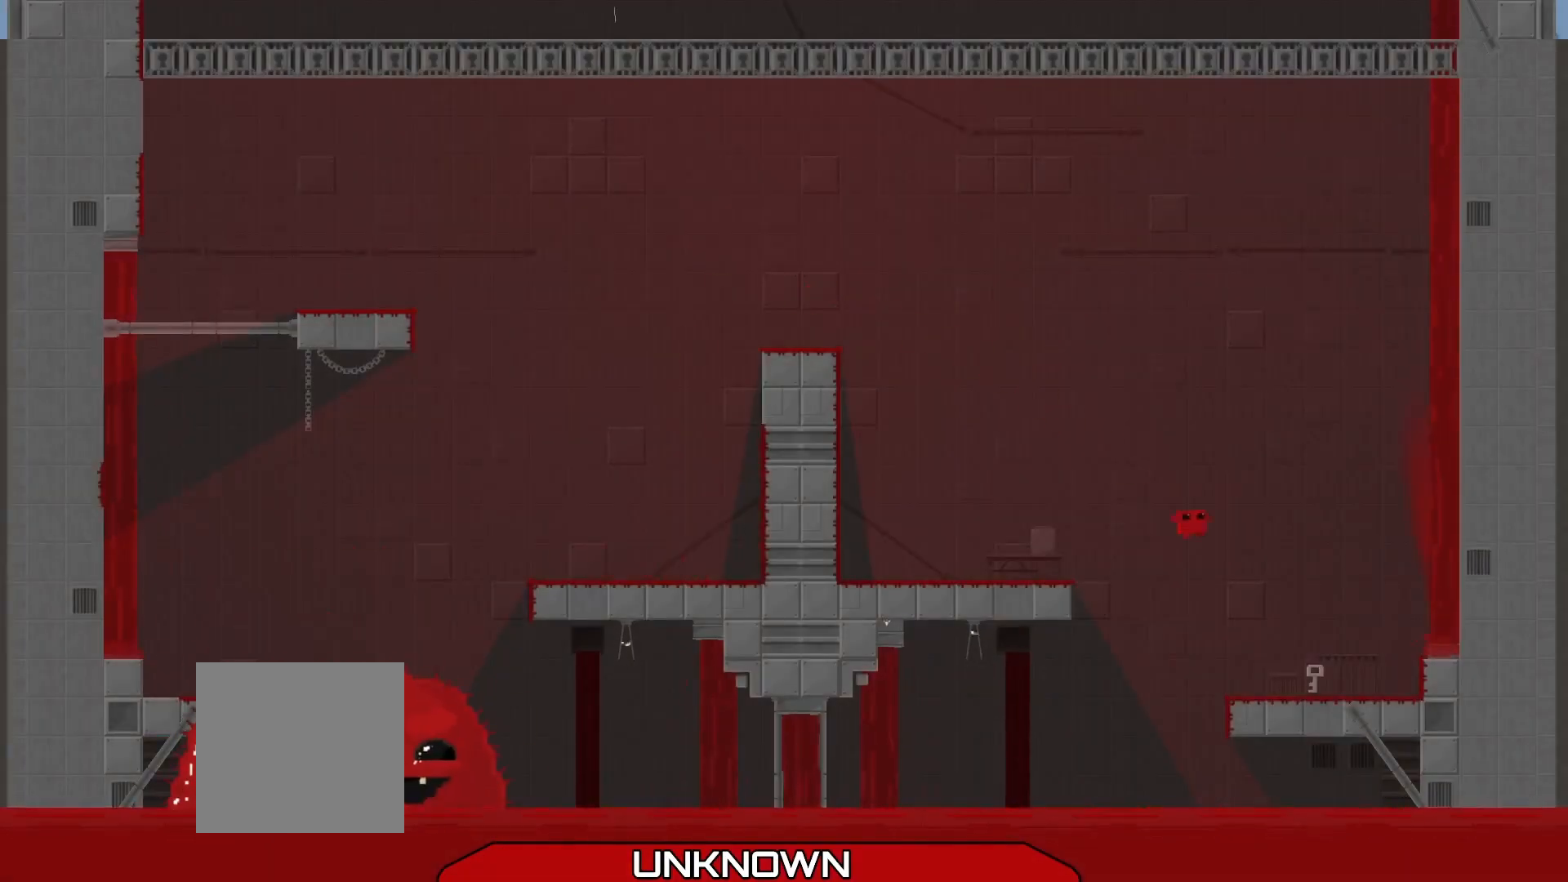
{"buttons": ["R2"], "left_stick": "up-right", "events": [[83, "left_stick", "center"], [250, "left_stick", "up-left"], [333, "R2", "down"], [417, "A", "down"], [417, "left_stick", "up-right"], [458, "A", "up"]]}
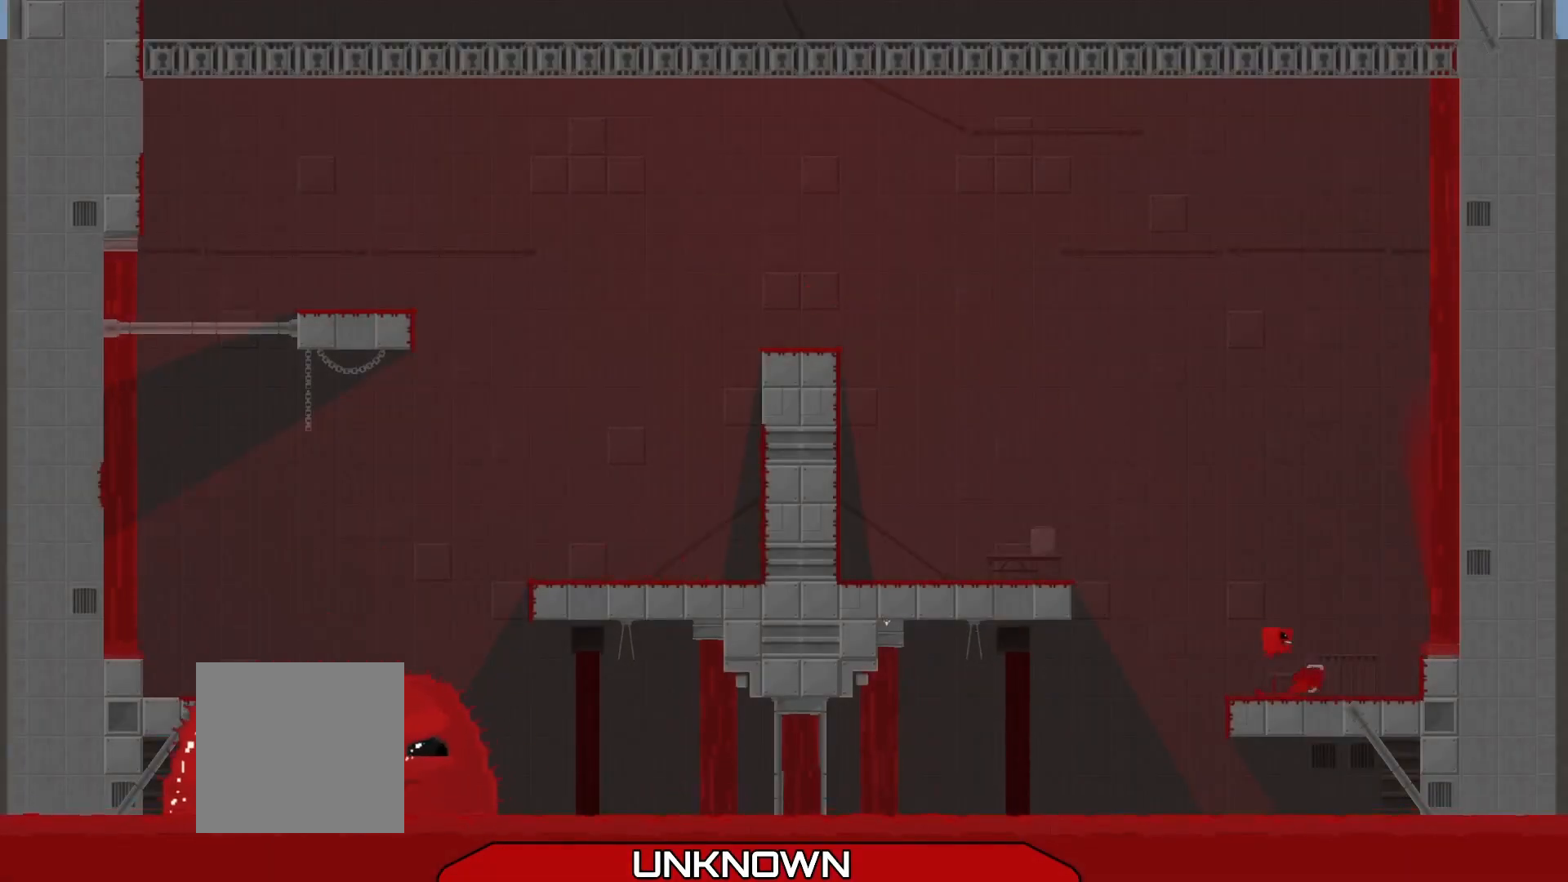
{"buttons": ["R2"], "left_stick": "up-left", "events": [[83, "left_stick", "right"], [167, "R2", "up"], [208, "left_stick", "center"], [375, "left_stick", "up-left"], [417, "R2", "down"]]}
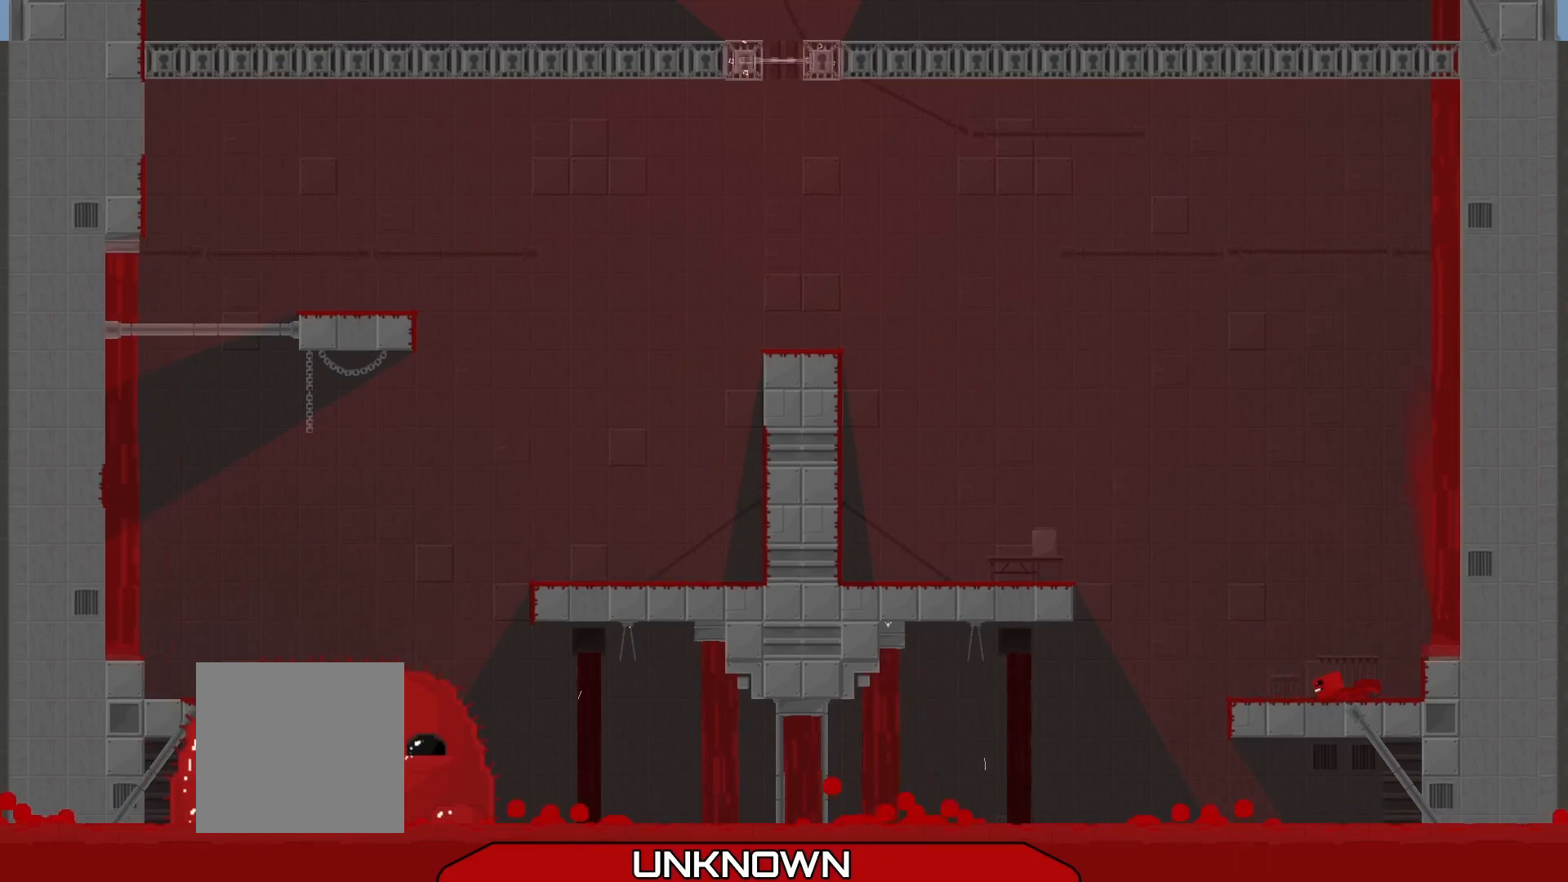
{"buttons": ["R2"], "left_stick": "up-left", "events": [[42, "A", "down"], [417, "A", "up"]]}
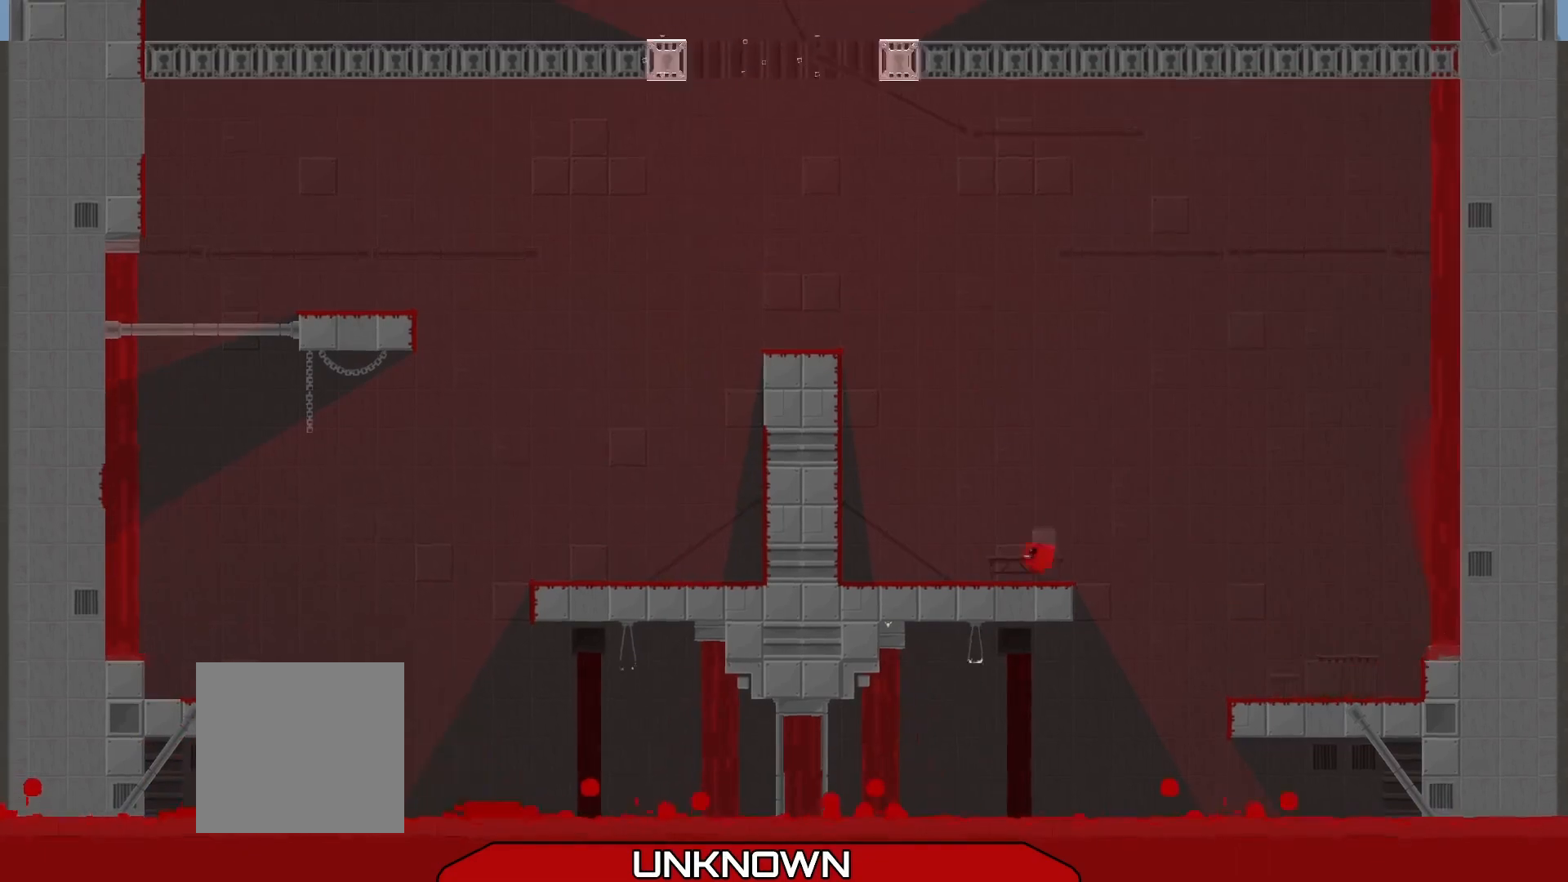
{"buttons": ["A", "R2"], "left_stick": "up-left", "events": [[167, "A", "down"], [417, "A", "up"], [500, "A", "down"]]}
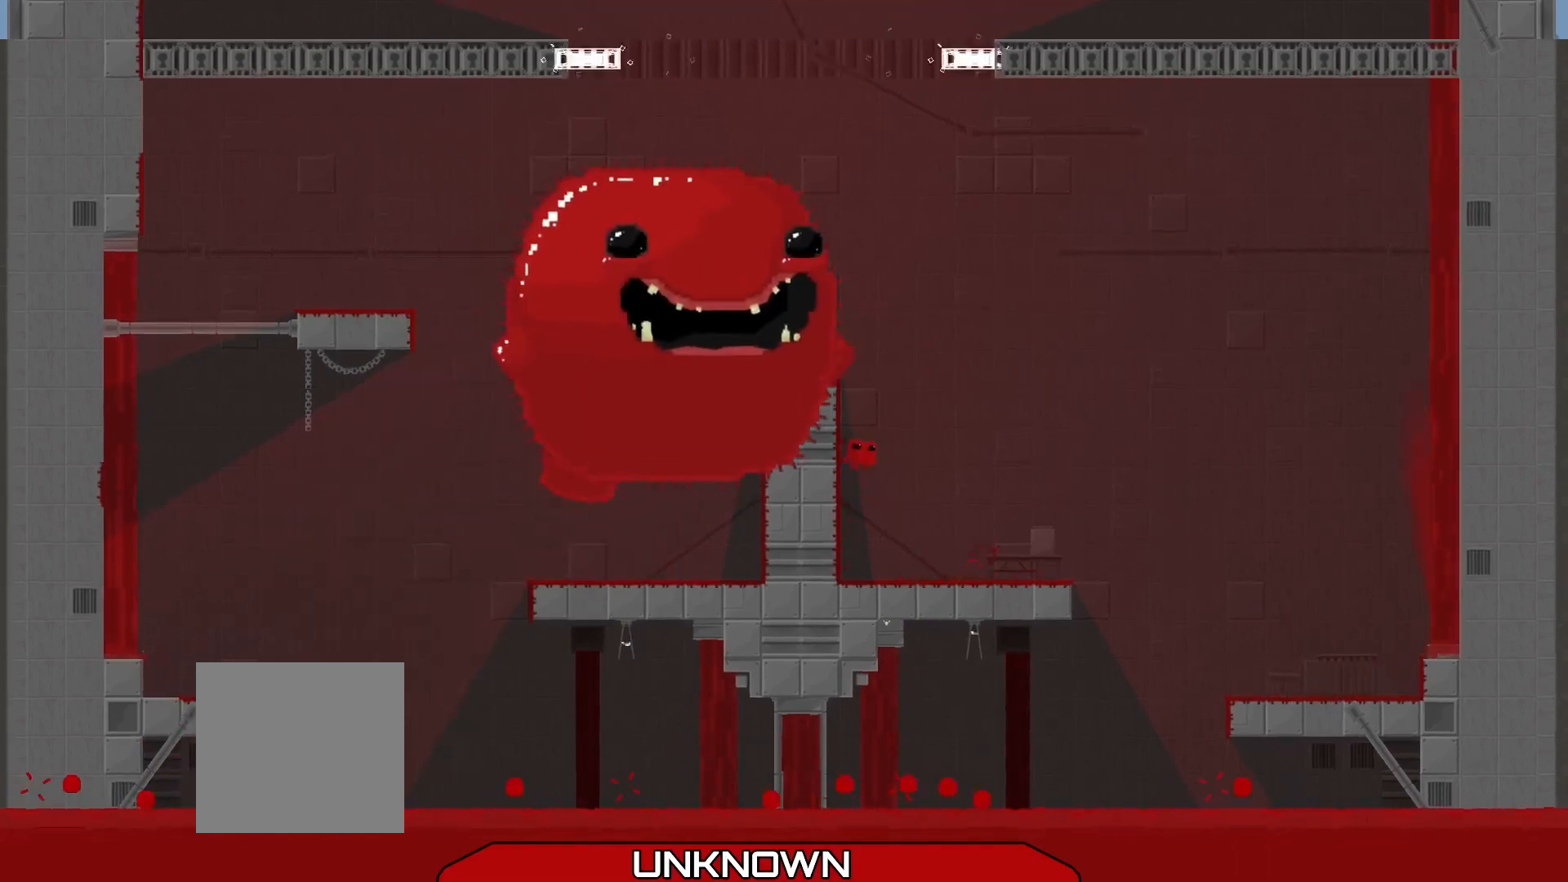
{"buttons": ["R2"], "left_stick": "up-left", "events": [[250, "L3", "down"], [458, "A", "up"], [458, "L3", "up"]]}
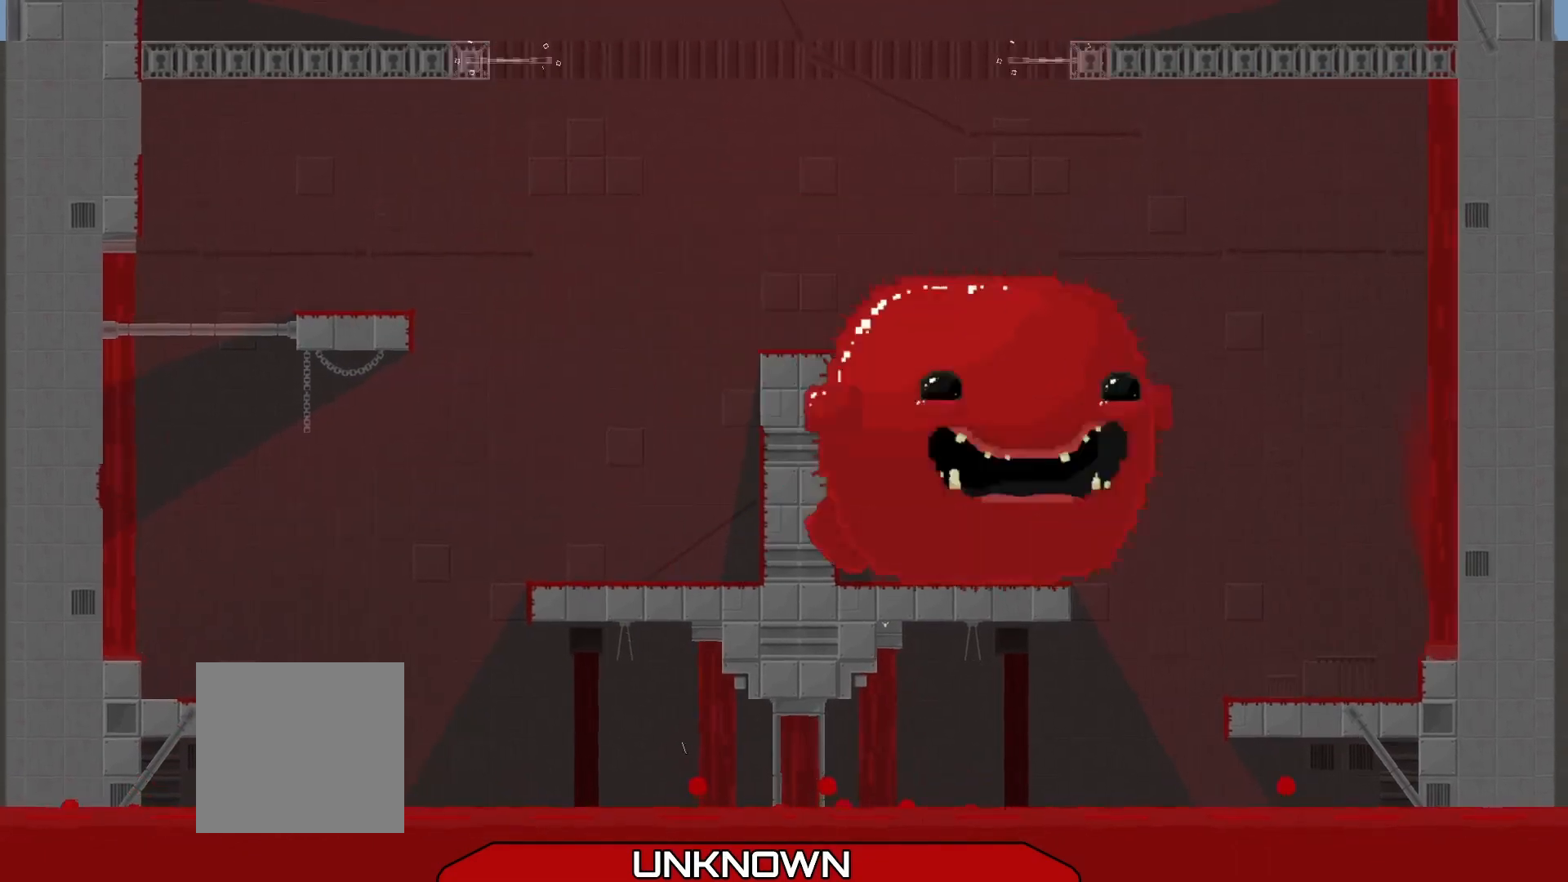
{"buttons": [], "left_stick": "center", "events": [[208, "R2", "up"], [208, "left_stick", "center"]]}
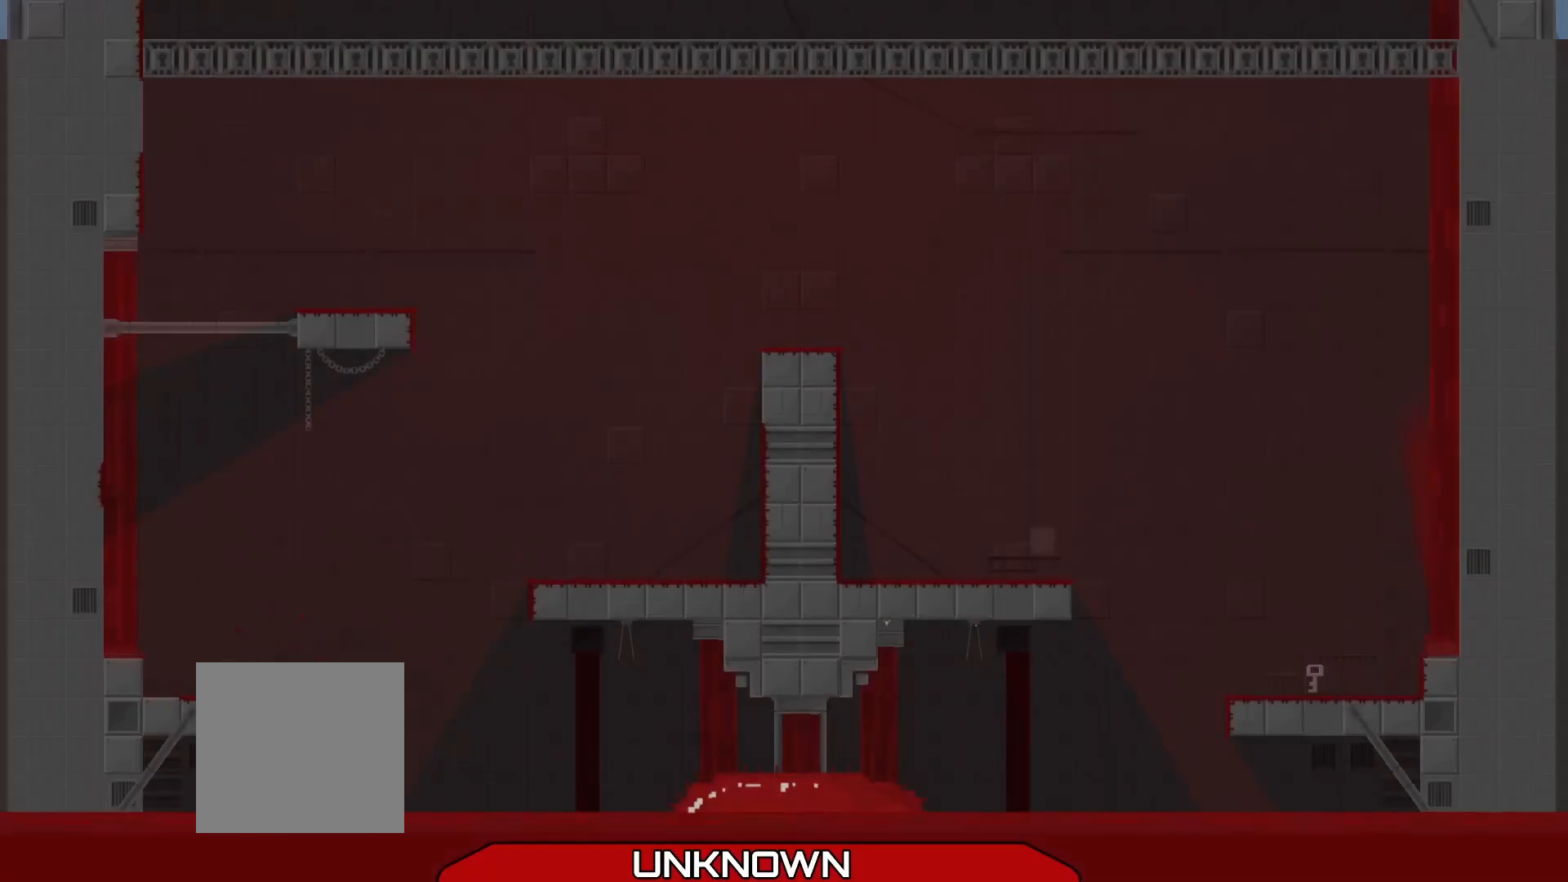
{"buttons": ["R2"], "left_stick": "center", "events": [[458, "R2", "down"]]}
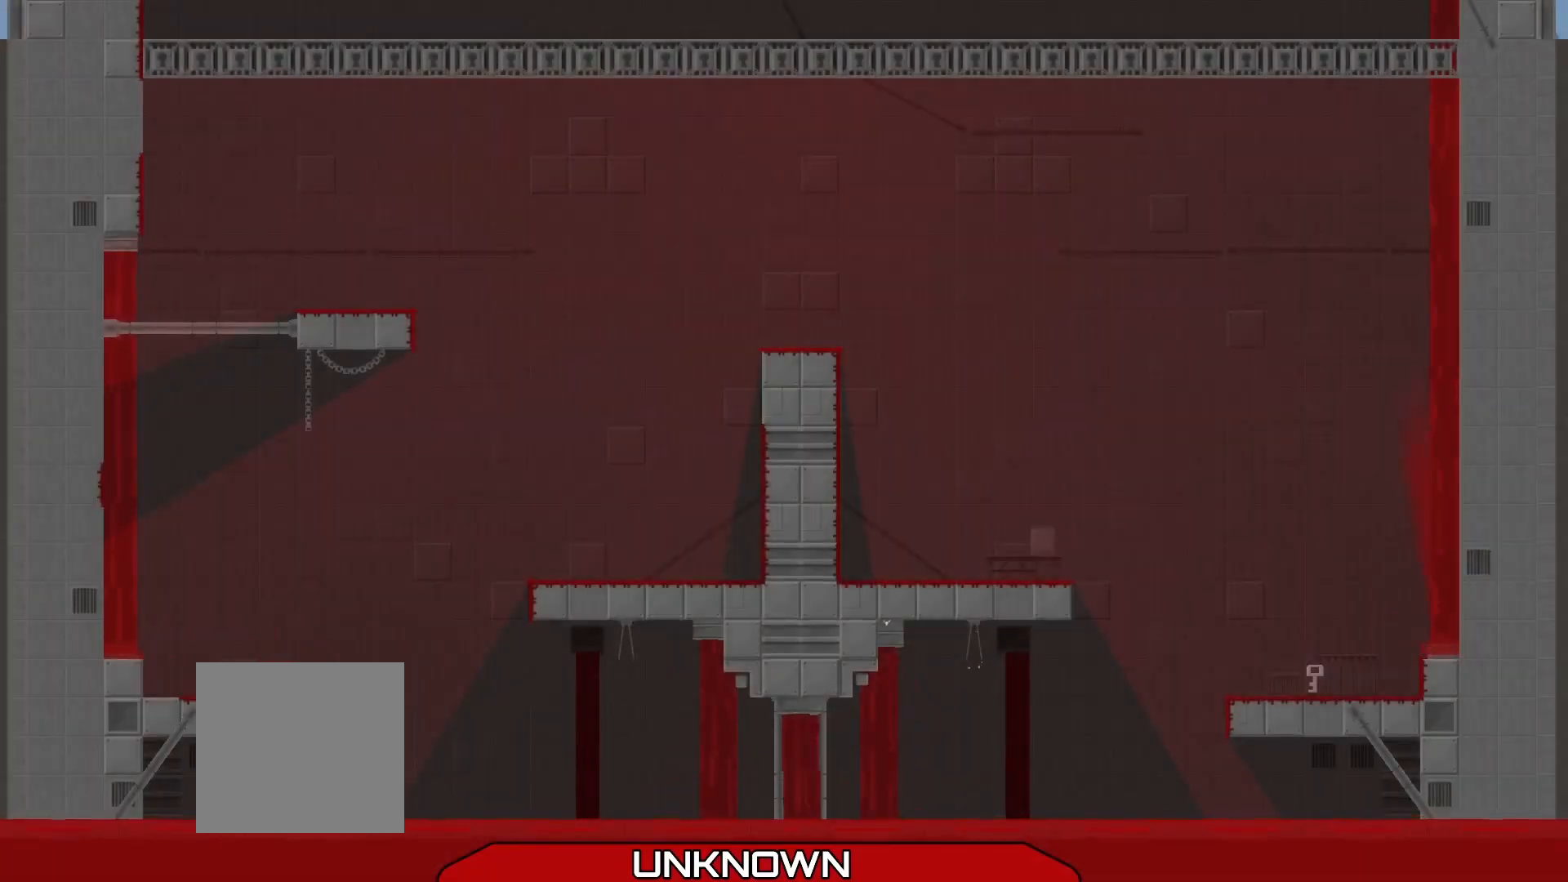
{"buttons": ["A", "R2"], "left_stick": "up-right", "events": [[83, "left_stick", "up-right"], [292, "A", "down"]]}